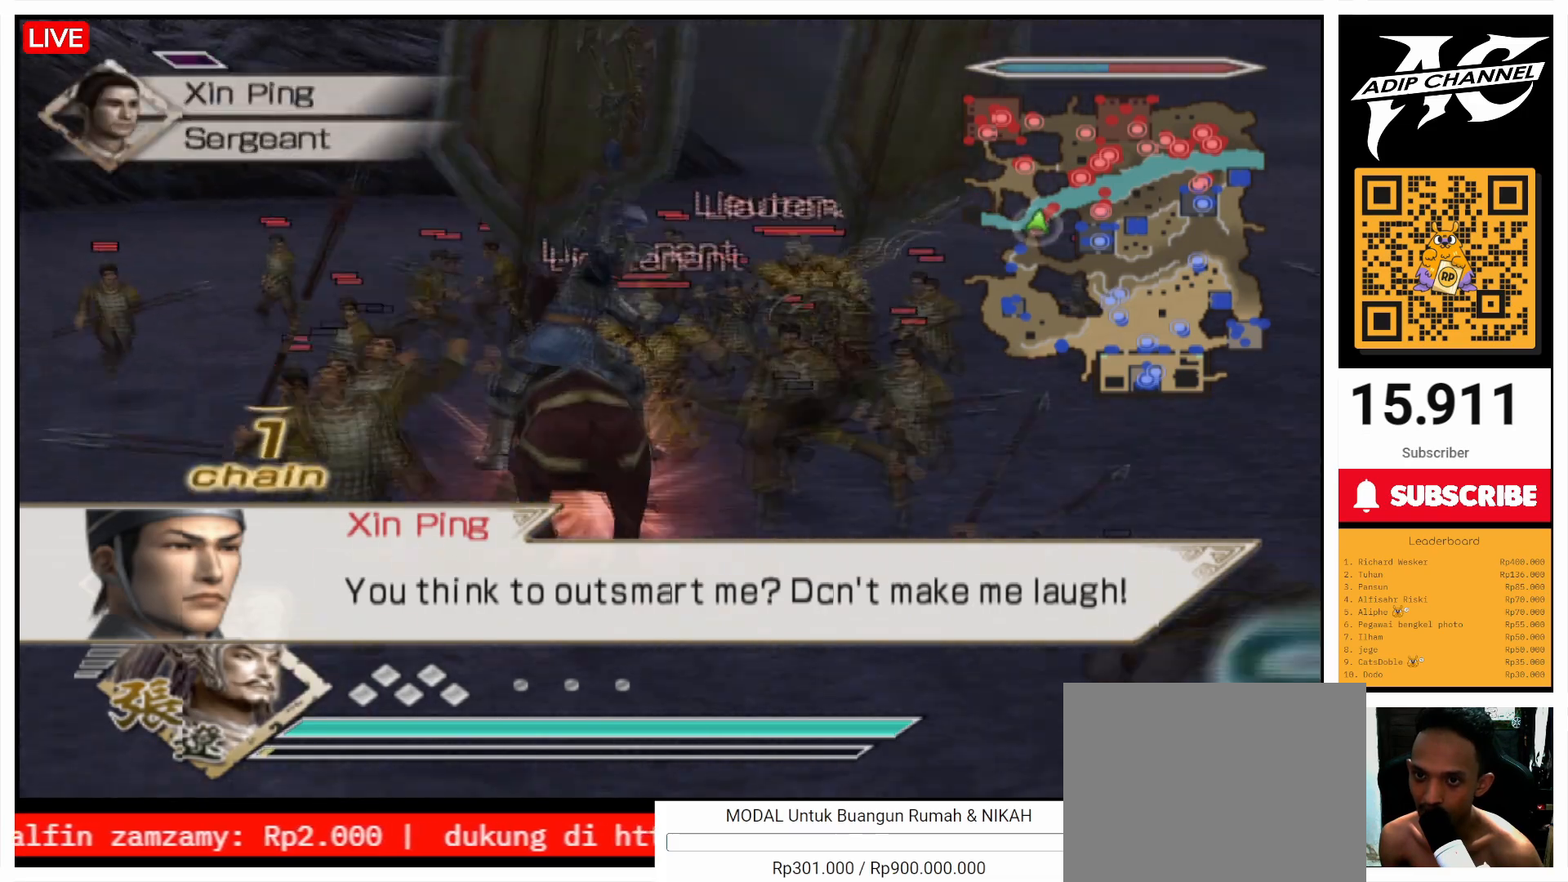
Gameplay with a controller (PlayStation layout); each line is a JSON object with the inputs held at the frame after it. "events" lists button and stick changes between this image and that frame as [ms after this image, input, new state], when the widget could be followed in between. Not read: L1 L3 R3.
{"buttons": ["SQUARE"], "left_stick": "center", "right_stick": "center", "events": [[100, "SQUARE", "down"], [200, "SQUARE", "up"], [267, "left_stick", "center"], [300, "SQUARE", "down"], [400, "SQUARE", "up"], [500, "SQUARE", "down"]]}
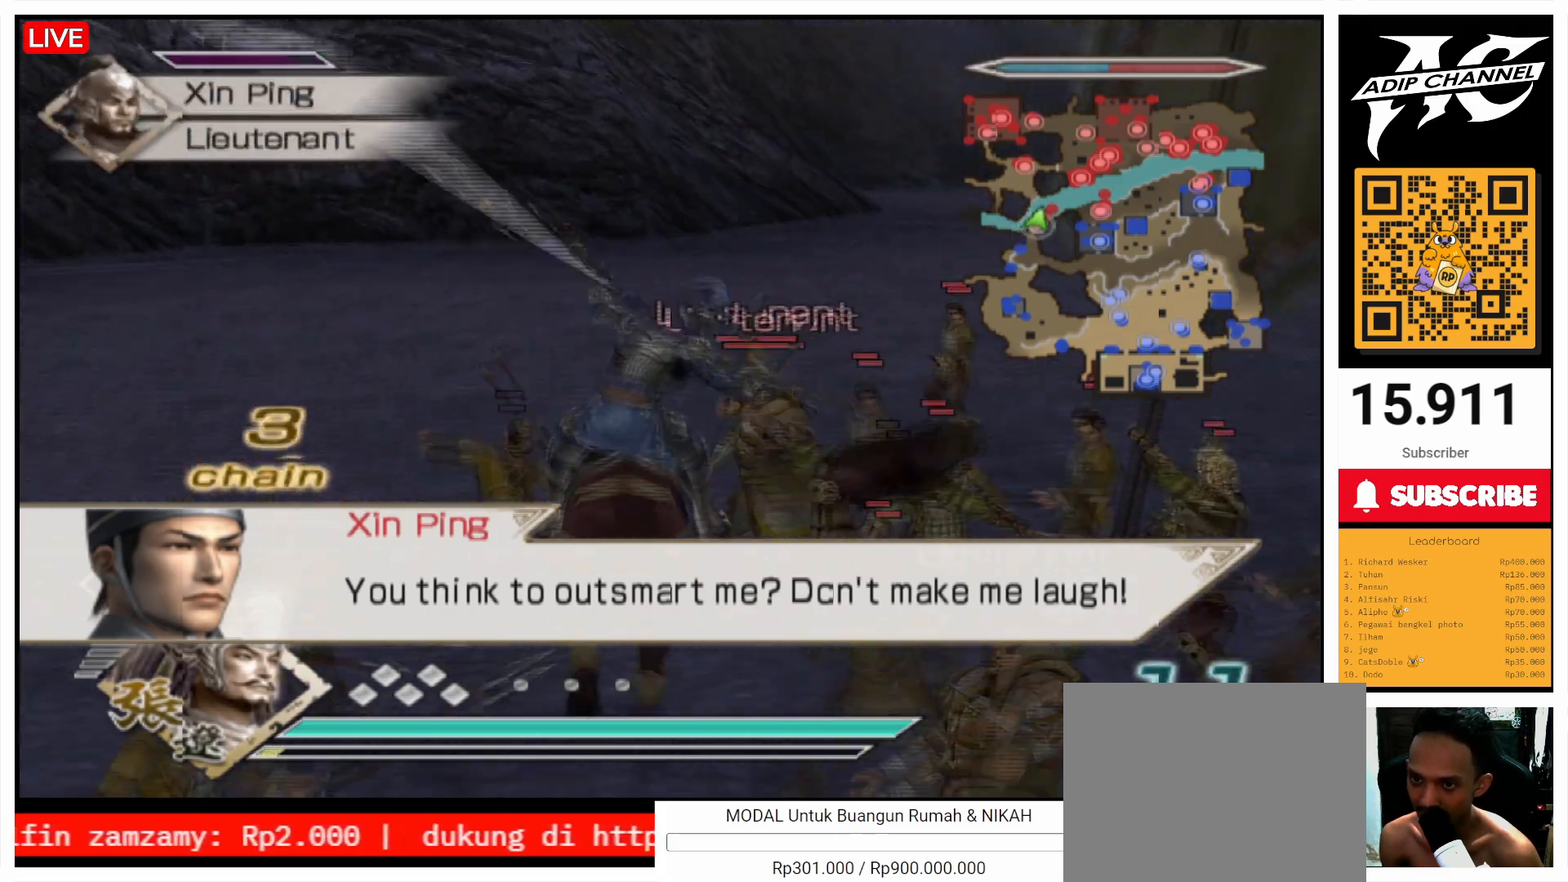
{"buttons": ["SQUARE"], "left_stick": "center", "right_stick": "center", "events": [[100, "SQUARE", "up"], [167, "SQUARE", "down"], [267, "SQUARE", "up"], [333, "SQUARE", "down"], [400, "SQUARE", "up"], [500, "SQUARE", "down"]]}
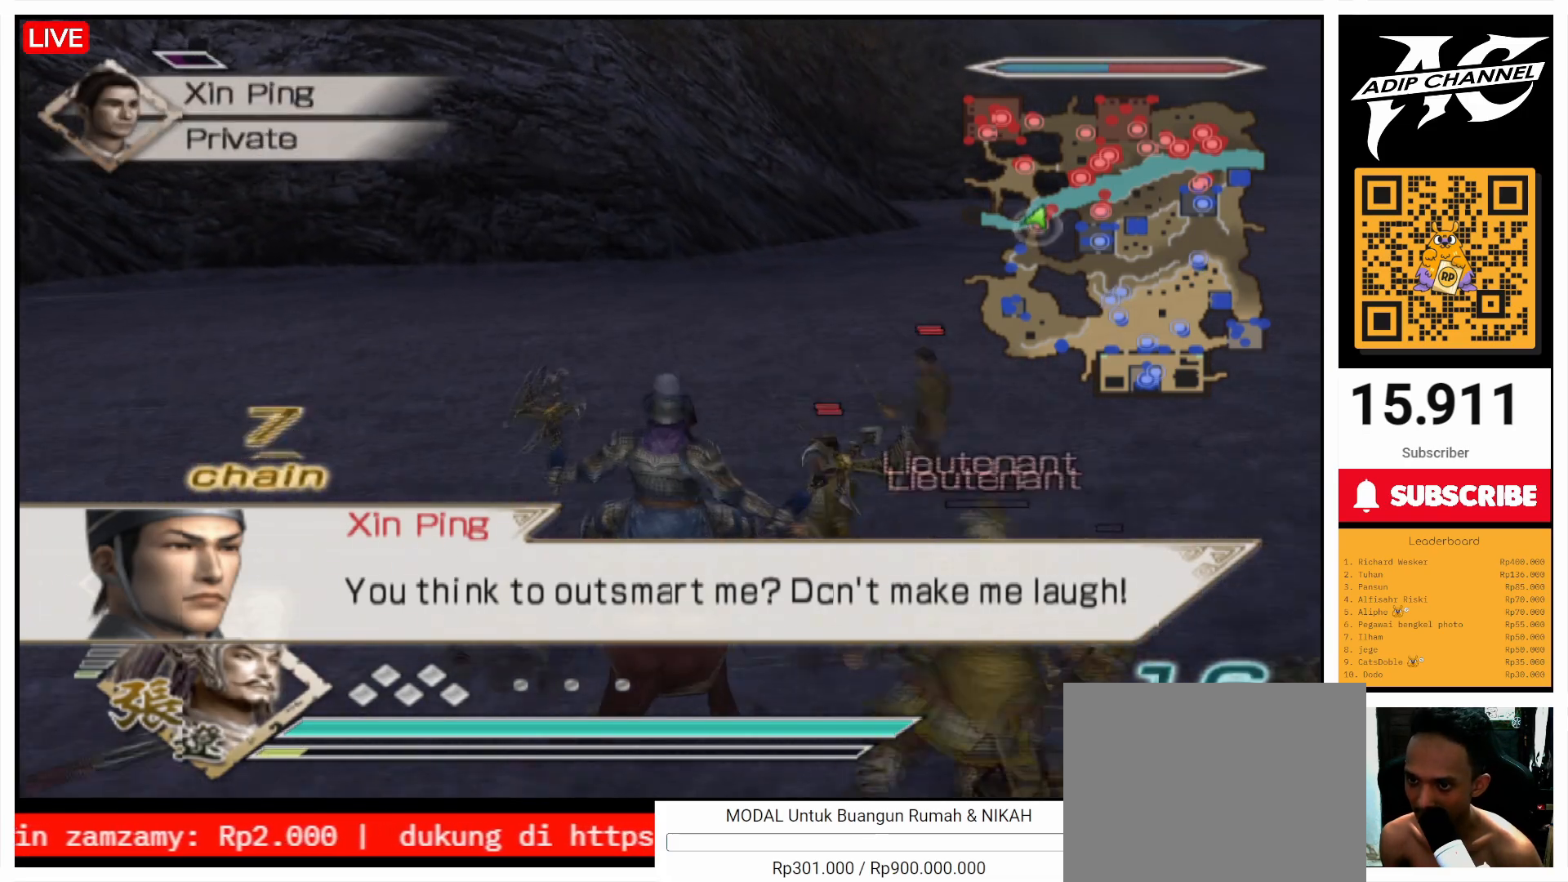
{"buttons": [], "left_stick": "up", "right_stick": "center", "events": [[67, "SQUARE", "up"], [167, "SQUARE", "down"], [233, "SQUARE", "up"], [267, "left_stick", "up"], [333, "SQUARE", "down"], [433, "SQUARE", "up"]]}
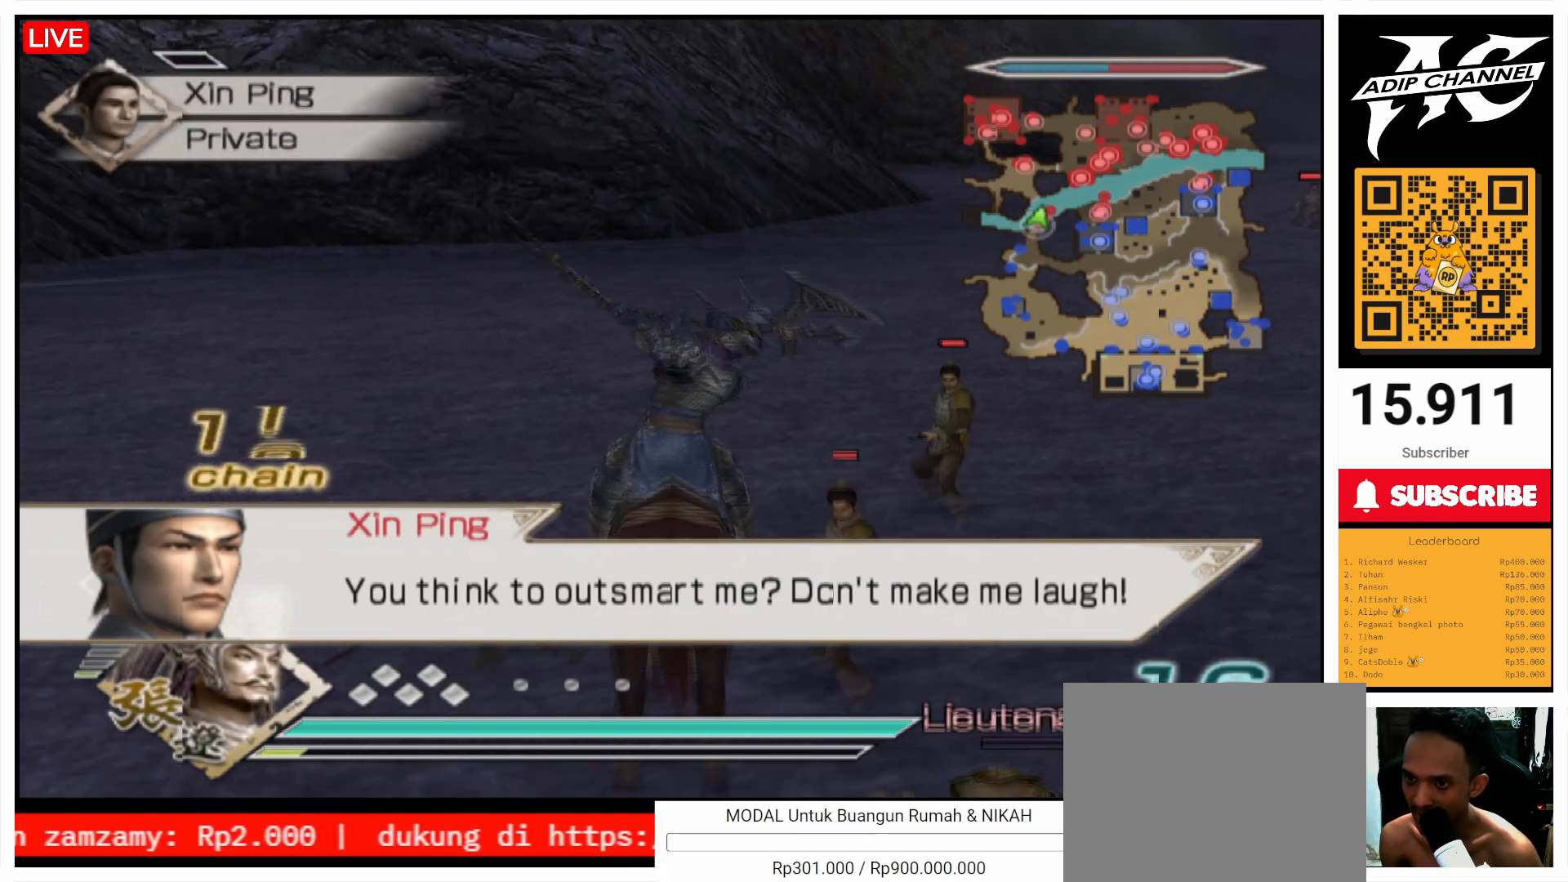
{"buttons": ["SQUARE"], "left_stick": "up", "right_stick": "center", "events": [[33, "SQUARE", "down"], [33, "left_stick", "up-right"], [167, "SQUARE", "up"], [267, "SQUARE", "down"], [267, "left_stick", "up"], [400, "SQUARE", "up"], [467, "SQUARE", "down"]]}
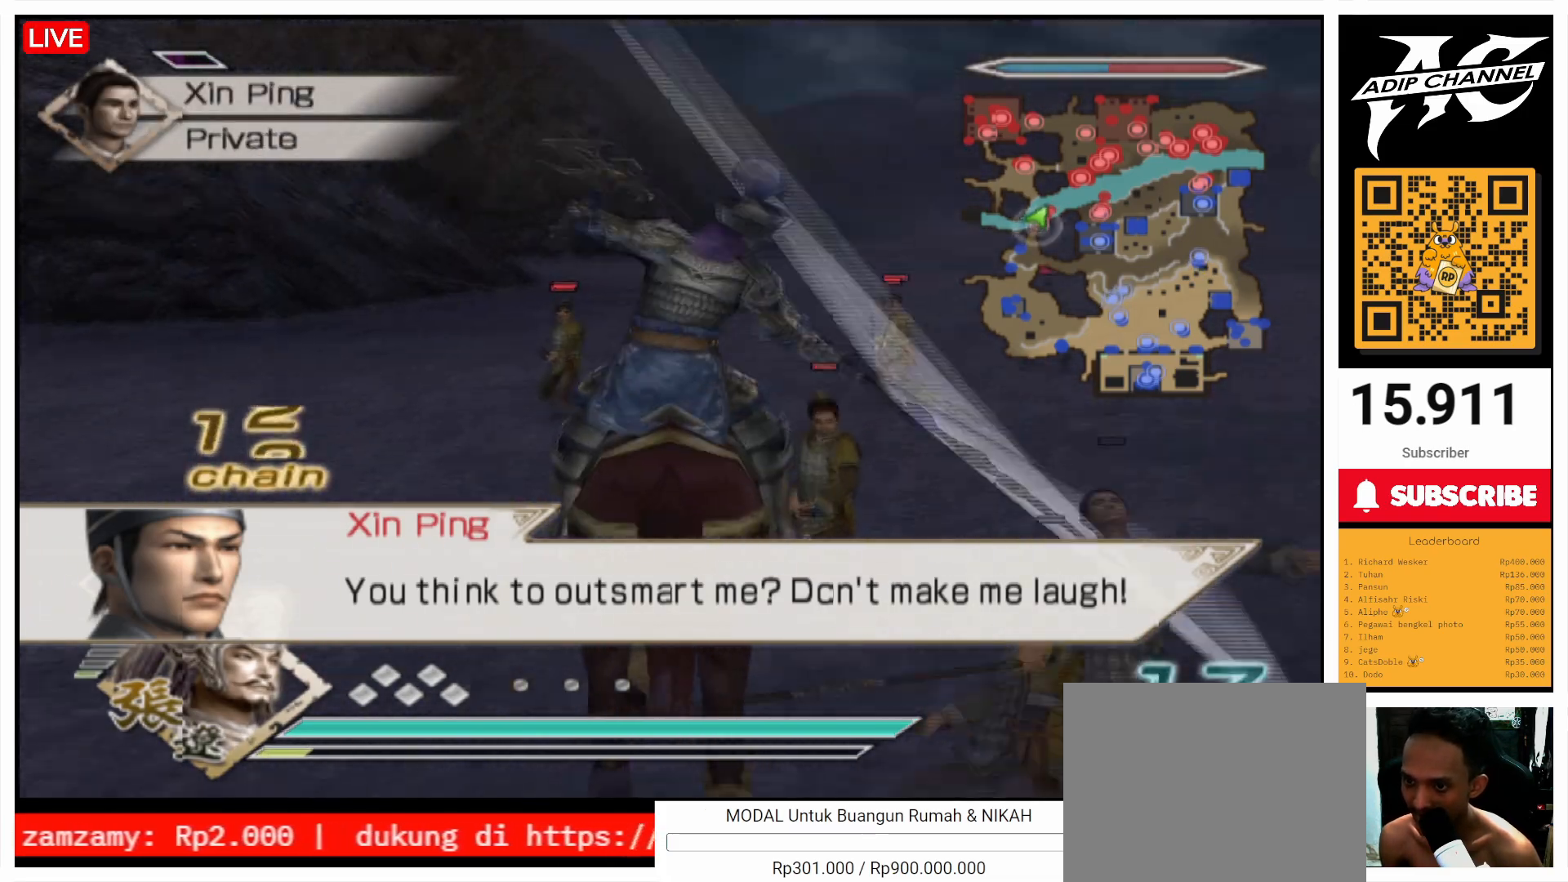
{"buttons": [], "left_stick": "down-right", "right_stick": "center", "events": [[100, "SQUARE", "up"], [200, "SQUARE", "down"], [200, "left_stick", "down-right"], [300, "SQUARE", "up"], [400, "SQUARE", "down"], [500, "SQUARE", "up"]]}
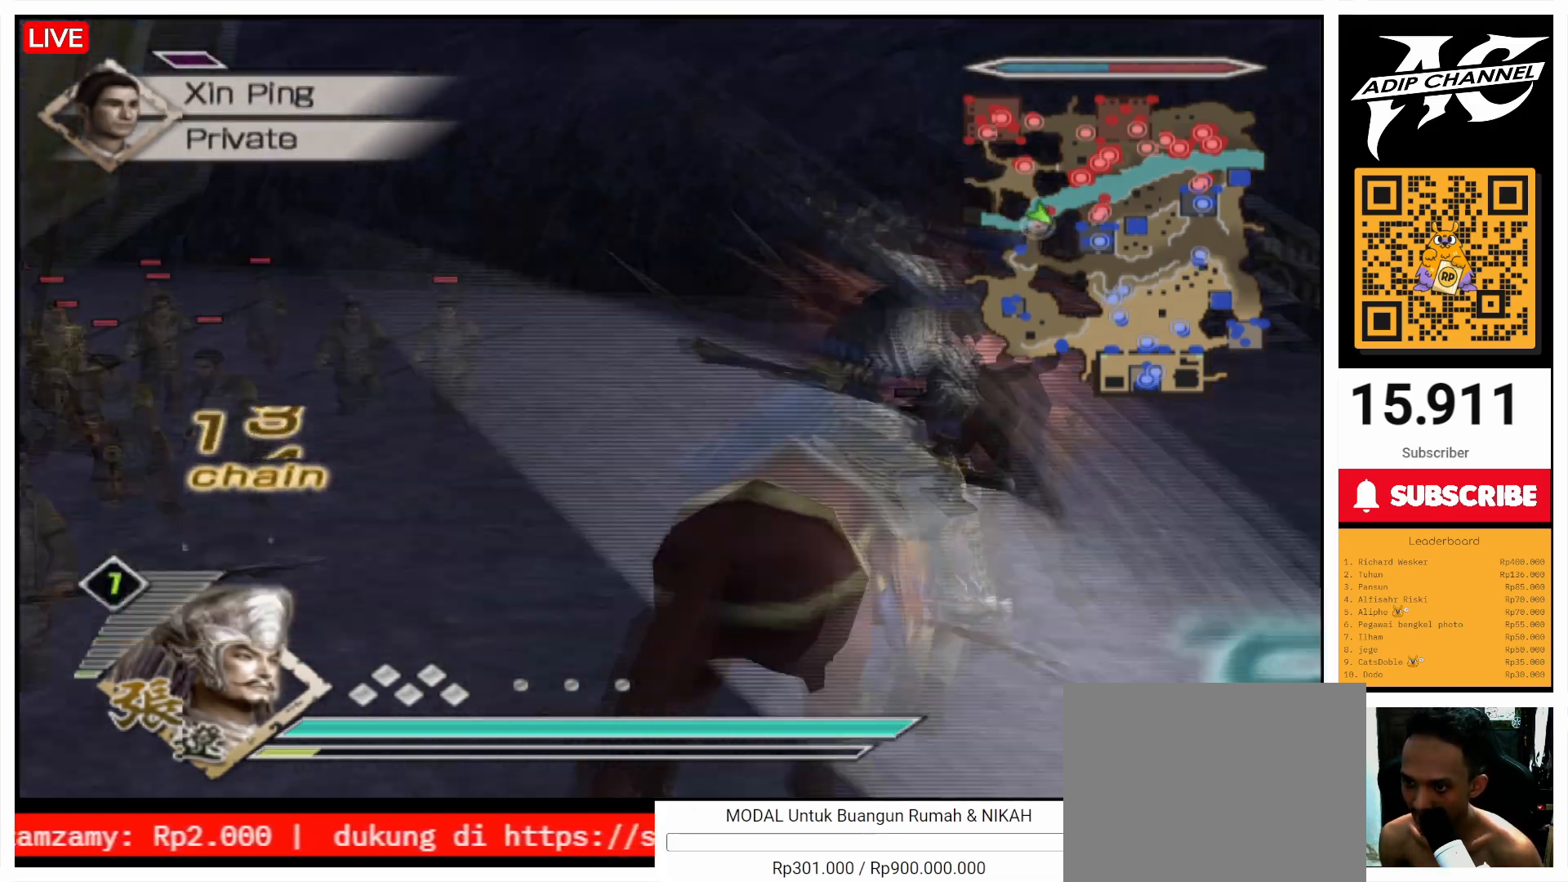
{"buttons": ["SQUARE"], "left_stick": "up-right", "right_stick": "center", "events": [[33, "left_stick", "right"], [100, "SQUARE", "down"], [167, "left_stick", "up-right"], [200, "SQUARE", "up"], [300, "SQUARE", "down"], [367, "SQUARE", "up"], [500, "SQUARE", "down"]]}
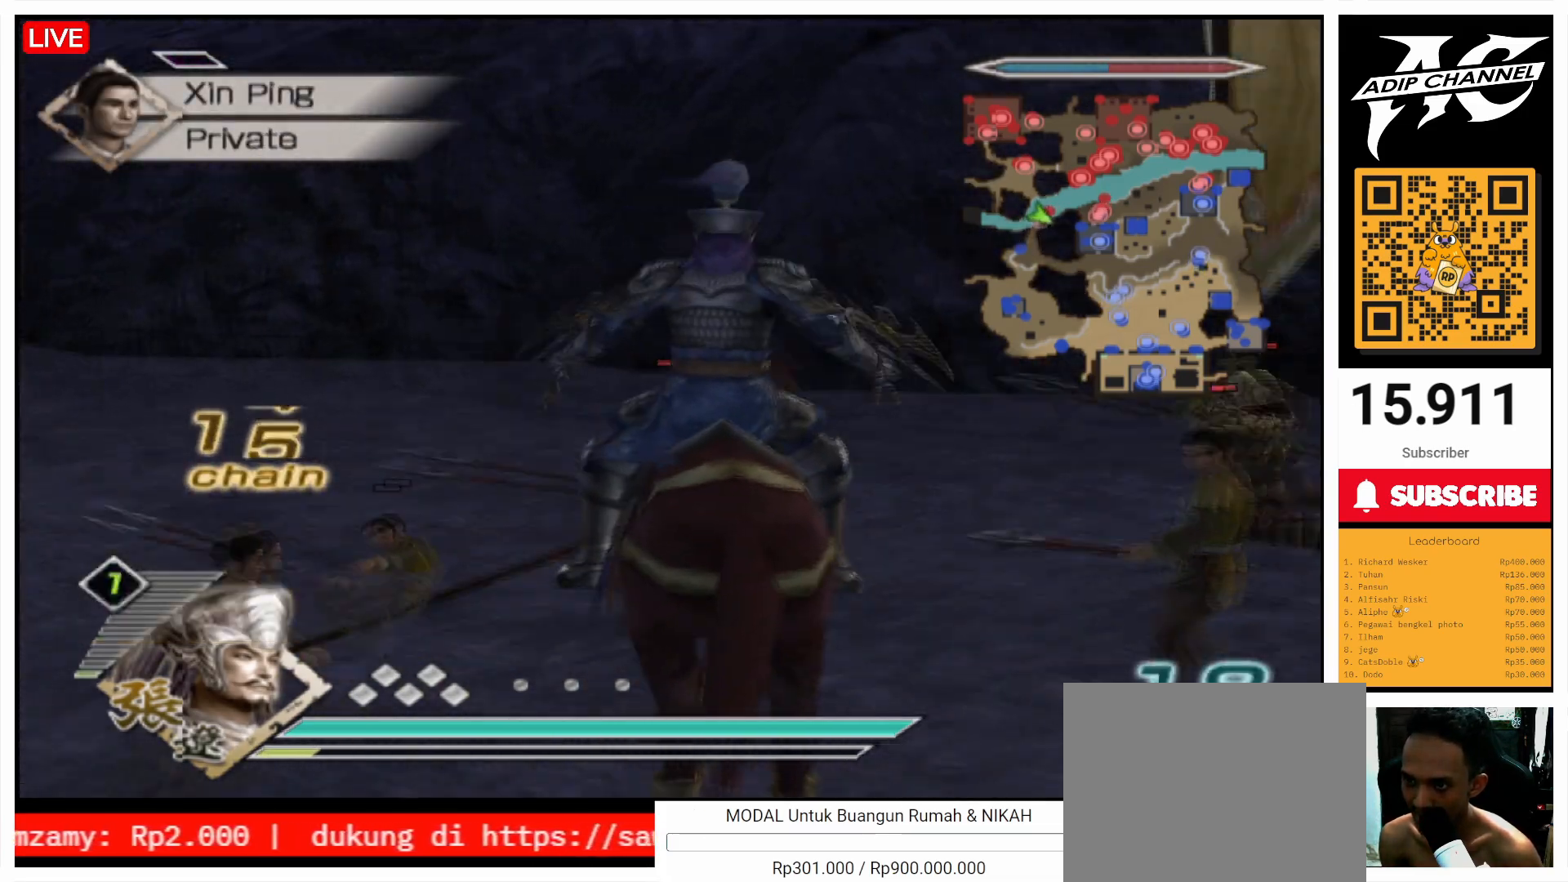
{"buttons": [], "left_stick": "up", "right_stick": "center", "events": [[67, "SQUARE", "up"], [167, "SQUARE", "down"], [167, "left_stick", "up"], [267, "SQUARE", "up"], [367, "SQUARE", "down"], [500, "SQUARE", "up"]]}
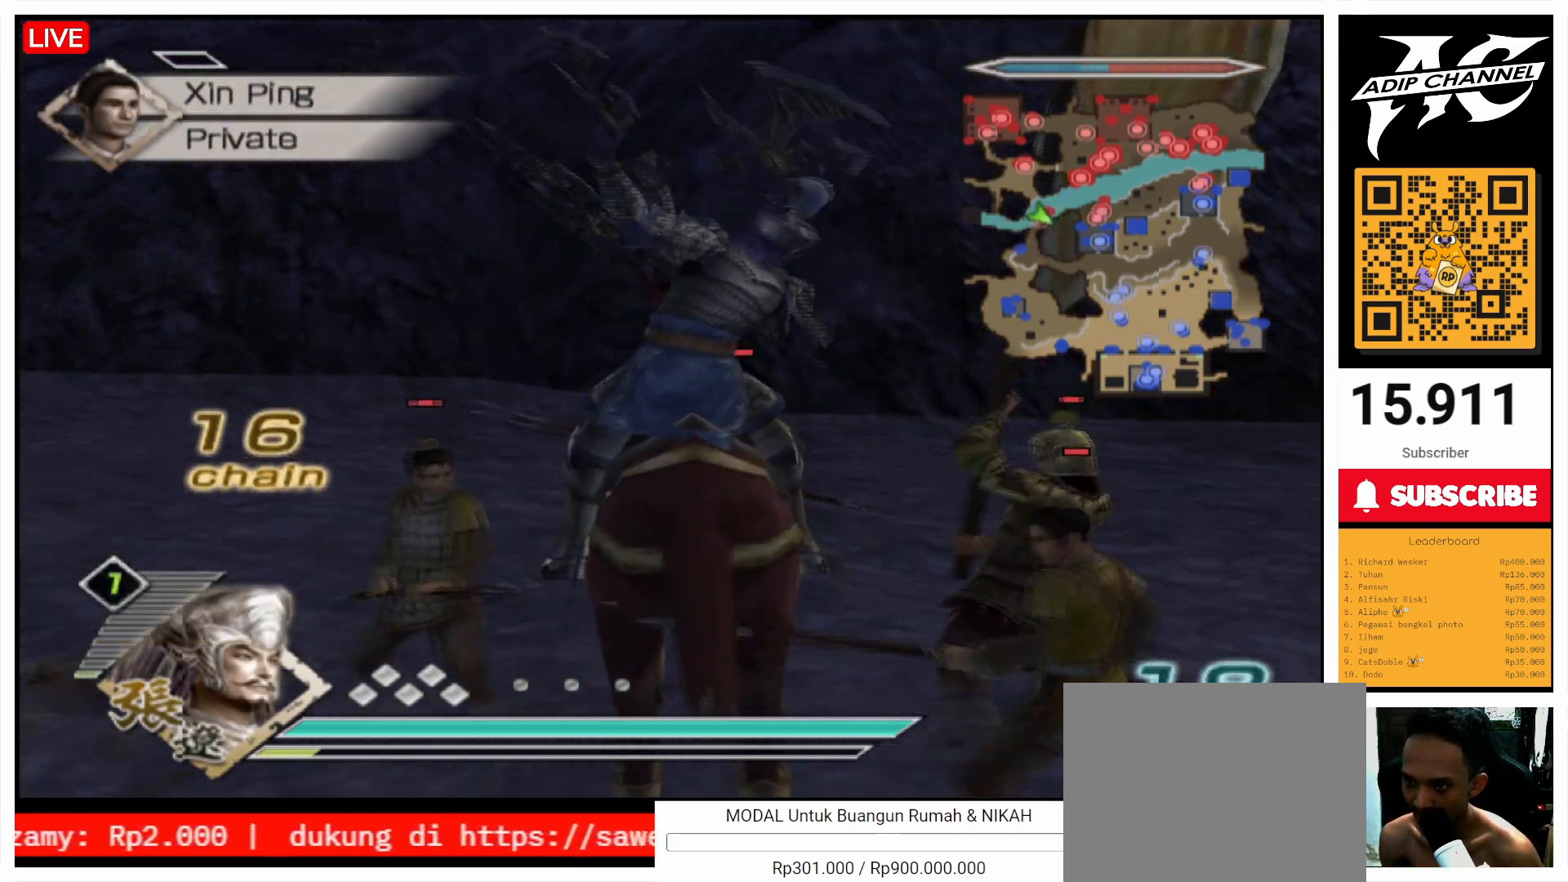
{"buttons": ["SQUARE"], "left_stick": "down", "right_stick": "center", "events": [[100, "SQUARE", "down"], [100, "left_stick", "right"], [200, "SQUARE", "up"], [300, "SQUARE", "down"], [400, "SQUARE", "up"], [400, "left_stick", "down"], [500, "SQUARE", "down"]]}
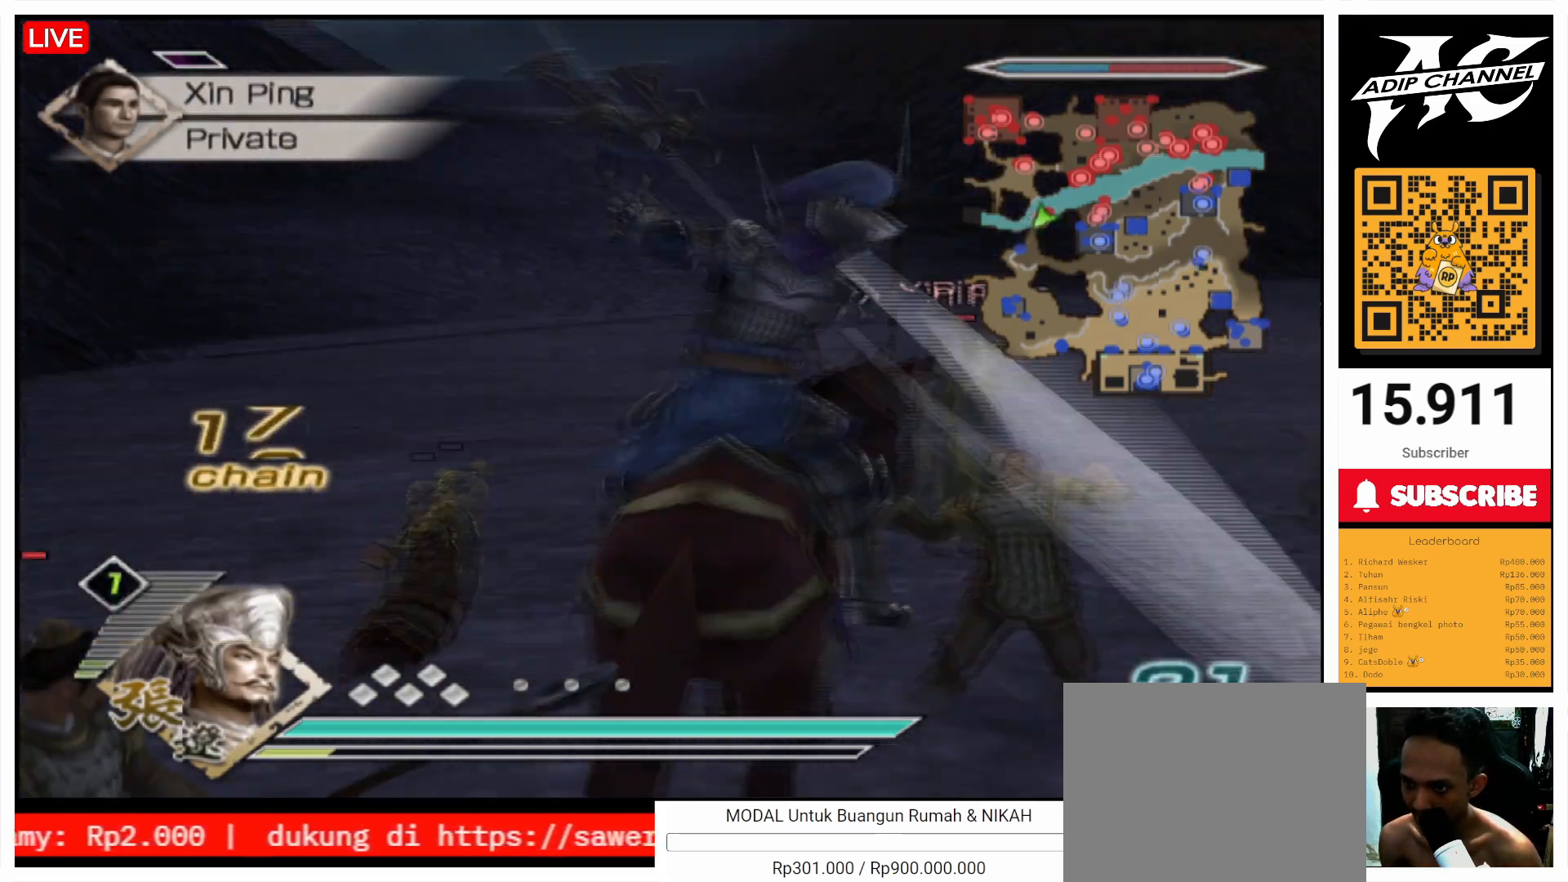
{"buttons": [], "left_stick": "down", "right_stick": "center", "events": [[100, "SQUARE", "up"], [200, "SQUARE", "down"], [300, "SQUARE", "up"], [400, "SQUARE", "down"], [500, "SQUARE", "up"]]}
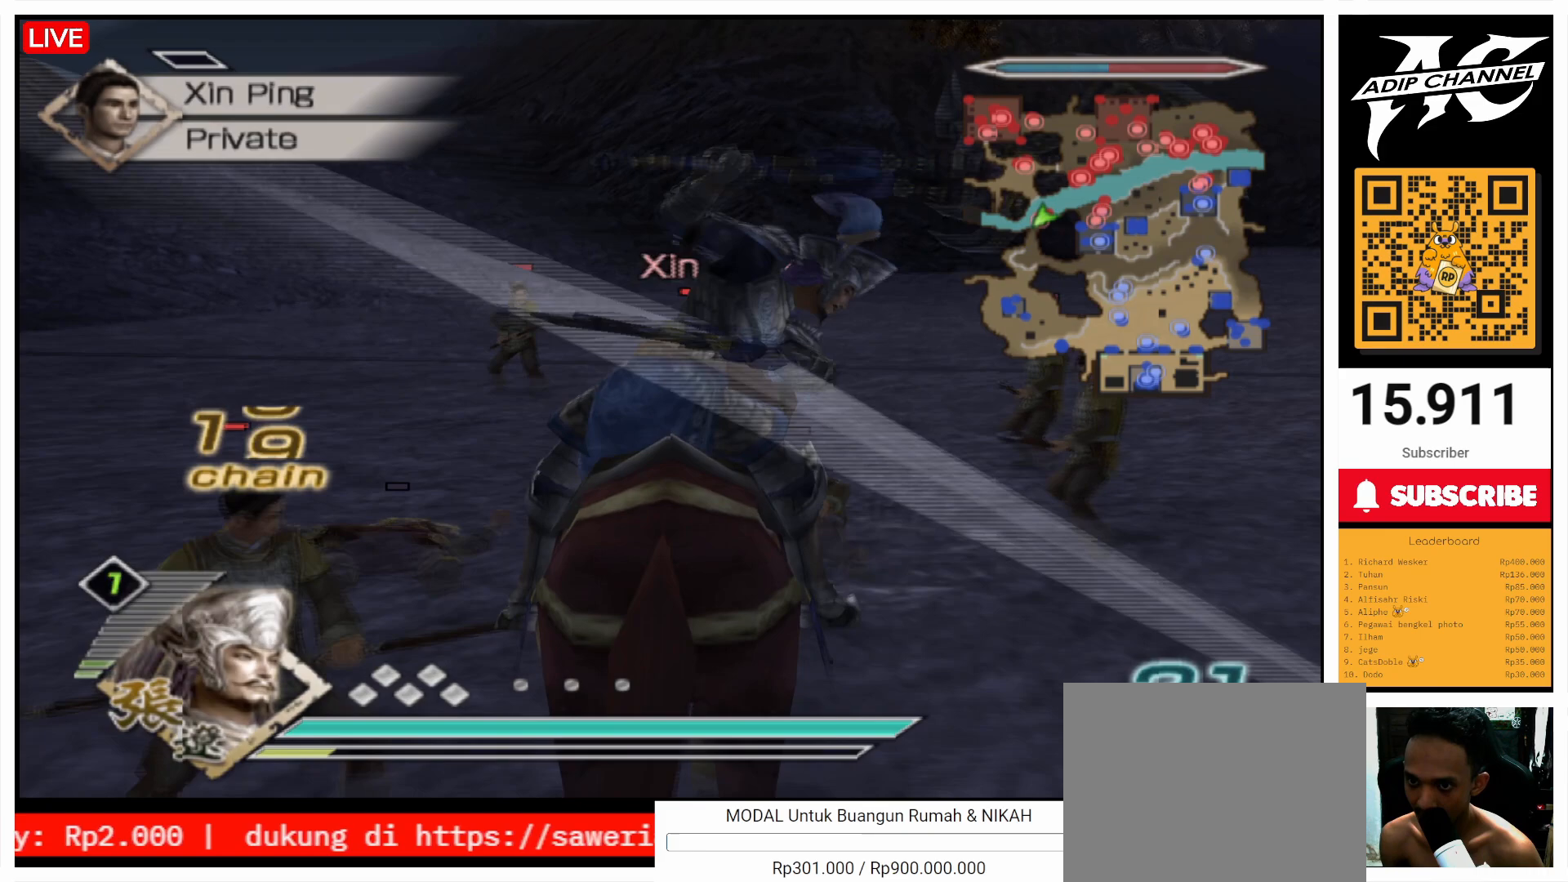
{"buttons": [], "left_stick": "down", "right_stick": "center", "events": [[100, "SQUARE", "down"], [267, "R2", "down"], [300, "SQUARE", "up"], [367, "R2", "up"], [467, "SQUARE", "down"], [500, "SQUARE", "up"]]}
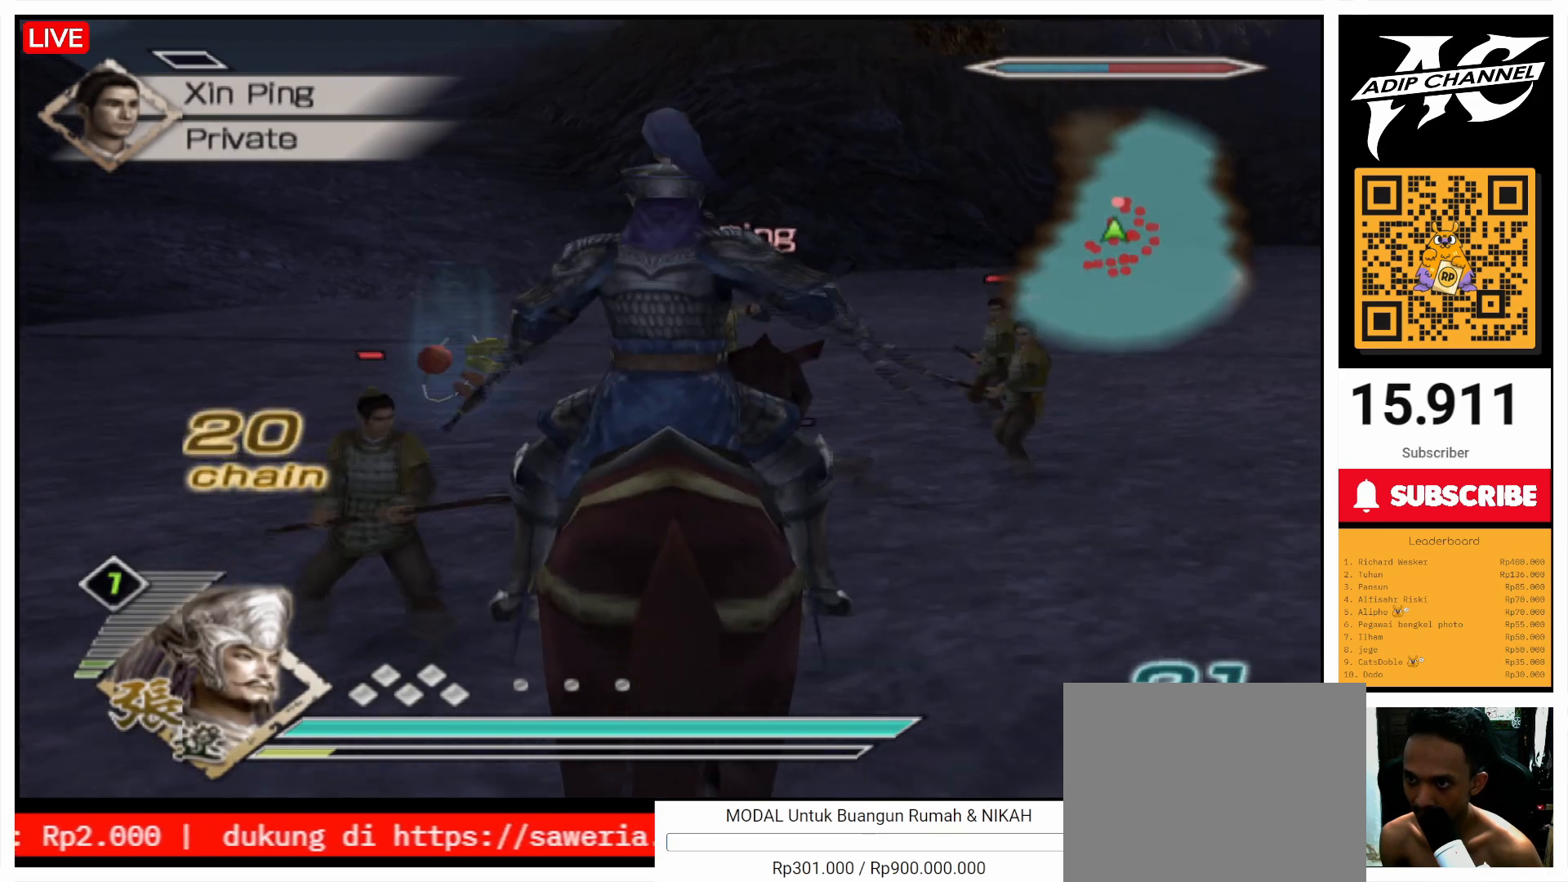
{"buttons": [], "left_stick": "down", "right_stick": "center", "events": [[100, "R2", "down"], [167, "SQUARE", "down"], [200, "R2", "up"], [200, "SQUARE", "up"], [367, "SQUARE", "down"], [433, "SQUARE", "up"]]}
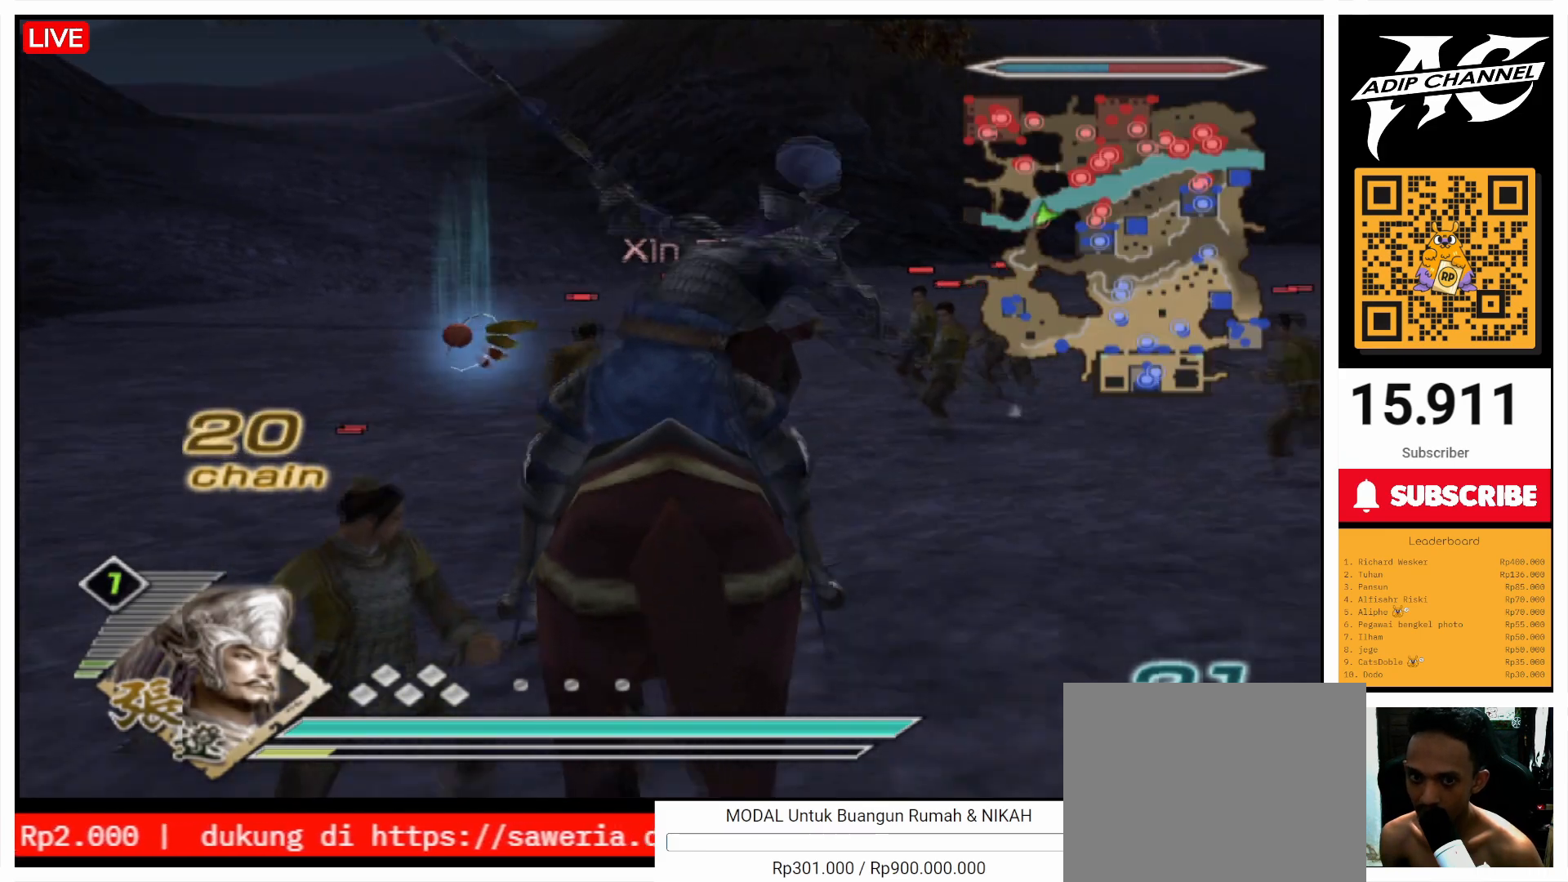
{"buttons": ["SQUARE"], "left_stick": "left", "right_stick": "center", "events": [[67, "SQUARE", "down"], [167, "SQUARE", "up"], [300, "SQUARE", "down"], [367, "left_stick", "left"], [400, "SQUARE", "up"], [500, "SQUARE", "down"]]}
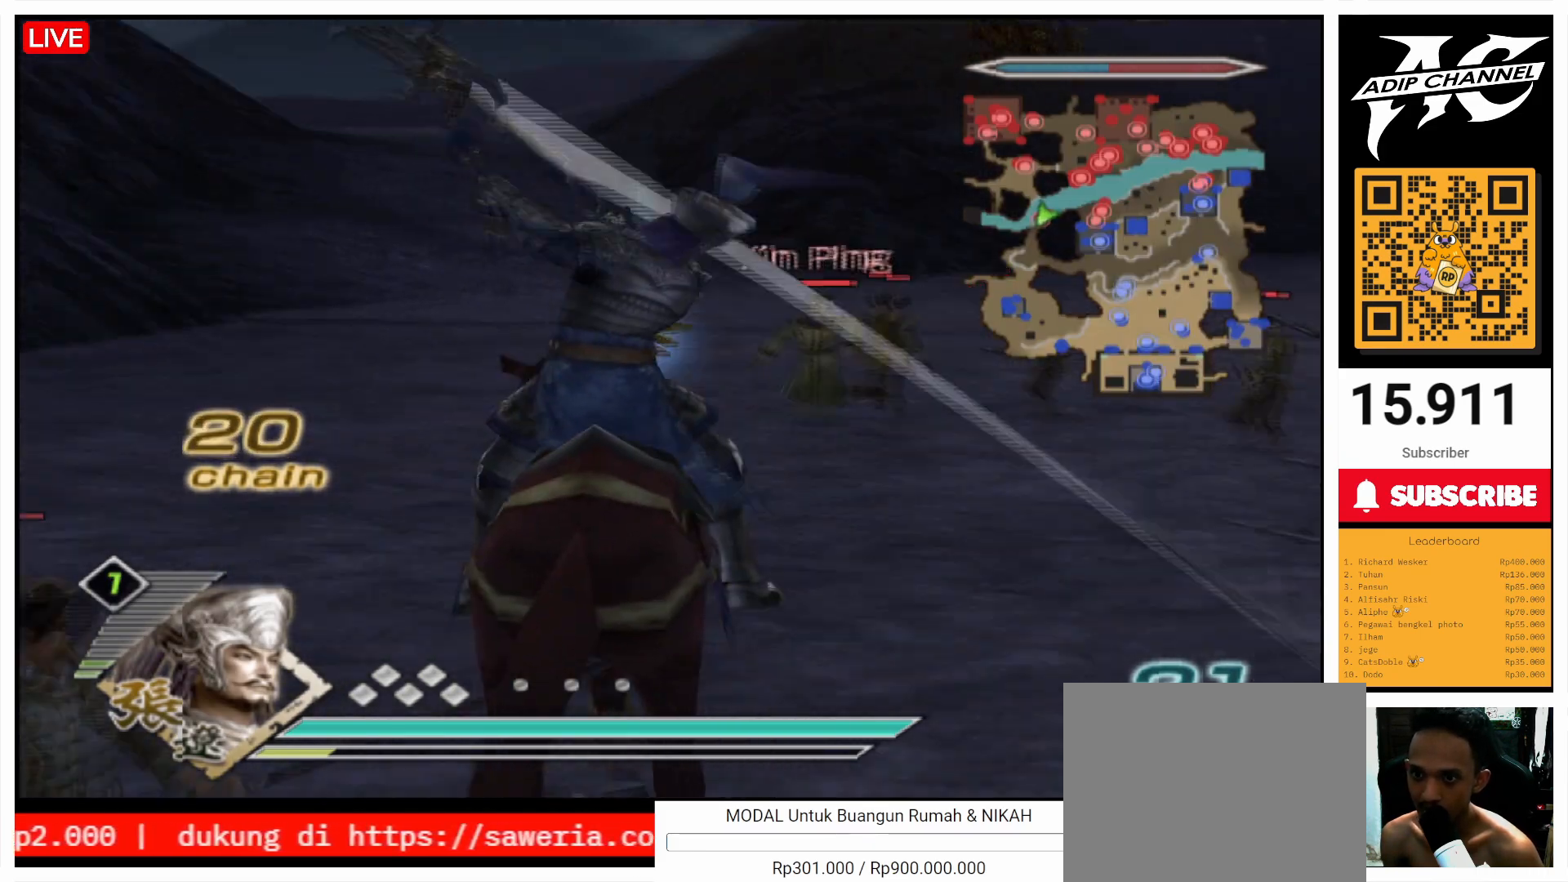
{"buttons": [], "left_stick": "up", "right_stick": "center", "events": [[67, "left_stick", "up-left"], [100, "SQUARE", "up"], [233, "SQUARE", "down"], [300, "SQUARE", "up"], [300, "left_stick", "up"]]}
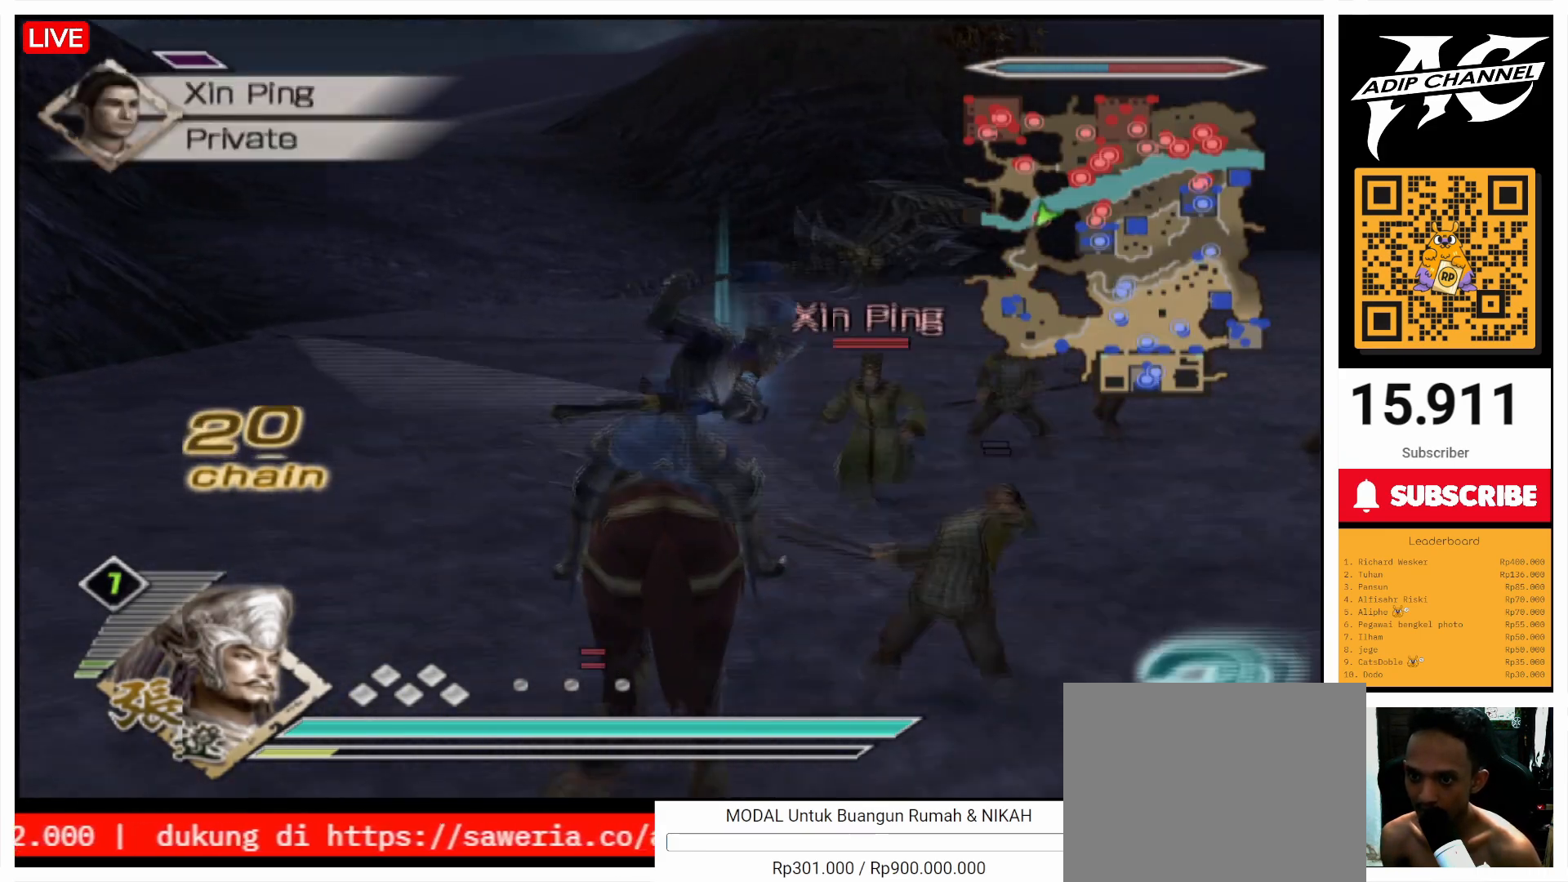
{"buttons": [], "left_stick": "up", "right_stick": "center", "events": []}
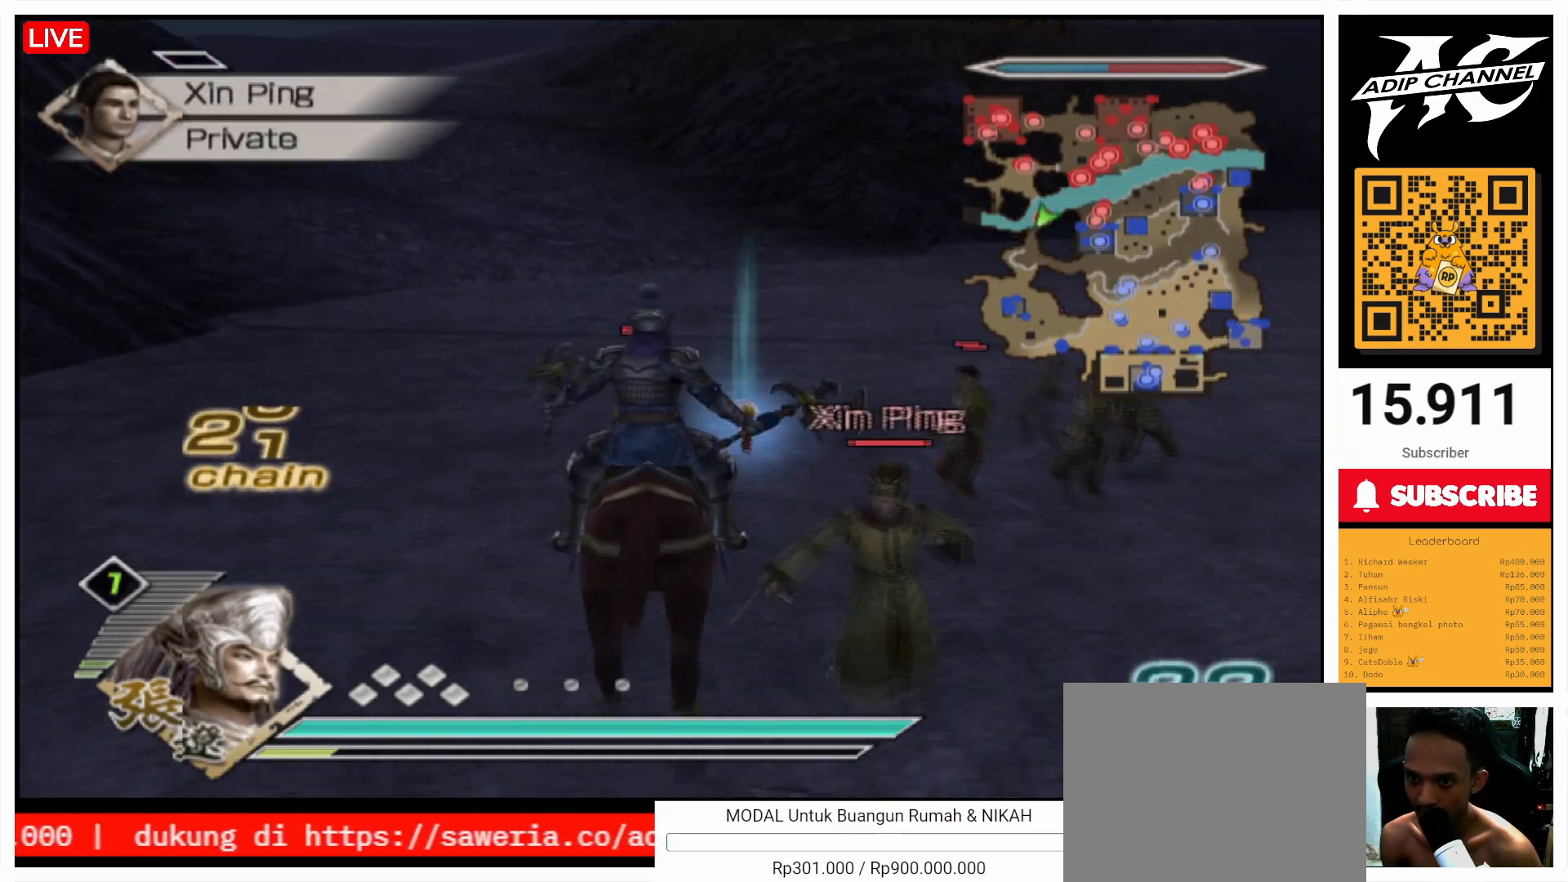
{"buttons": [], "left_stick": "center", "right_stick": "center", "events": [[33, "left_stick", "up-right"], [33, "right_stick", "left"], [167, "right_stick", "center"], [233, "SQUARE", "down"], [267, "left_stick", "center"], [300, "SQUARE", "up"], [400, "SQUARE", "down"], [500, "SQUARE", "up"]]}
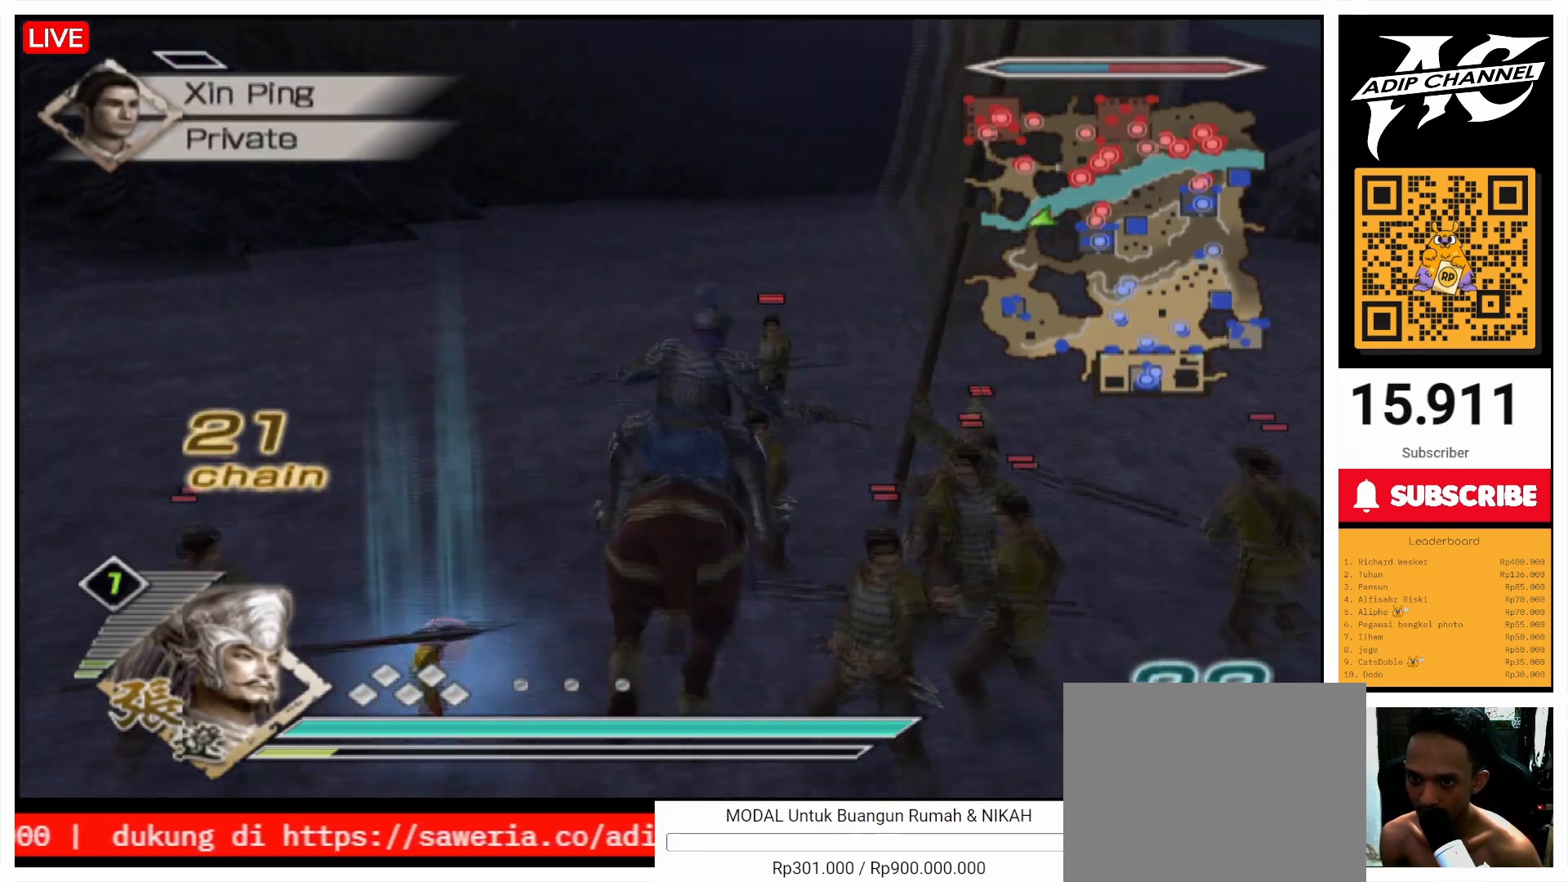
{"buttons": ["SQUARE"], "left_stick": "center", "right_stick": "center", "events": [[100, "SQUARE", "down"], [167, "SQUARE", "up"], [267, "SQUARE", "down"], [300, "SQUARE", "up"], [400, "SQUARE", "down"], [467, "SQUARE", "up"], [500, "SQUARE", "down"]]}
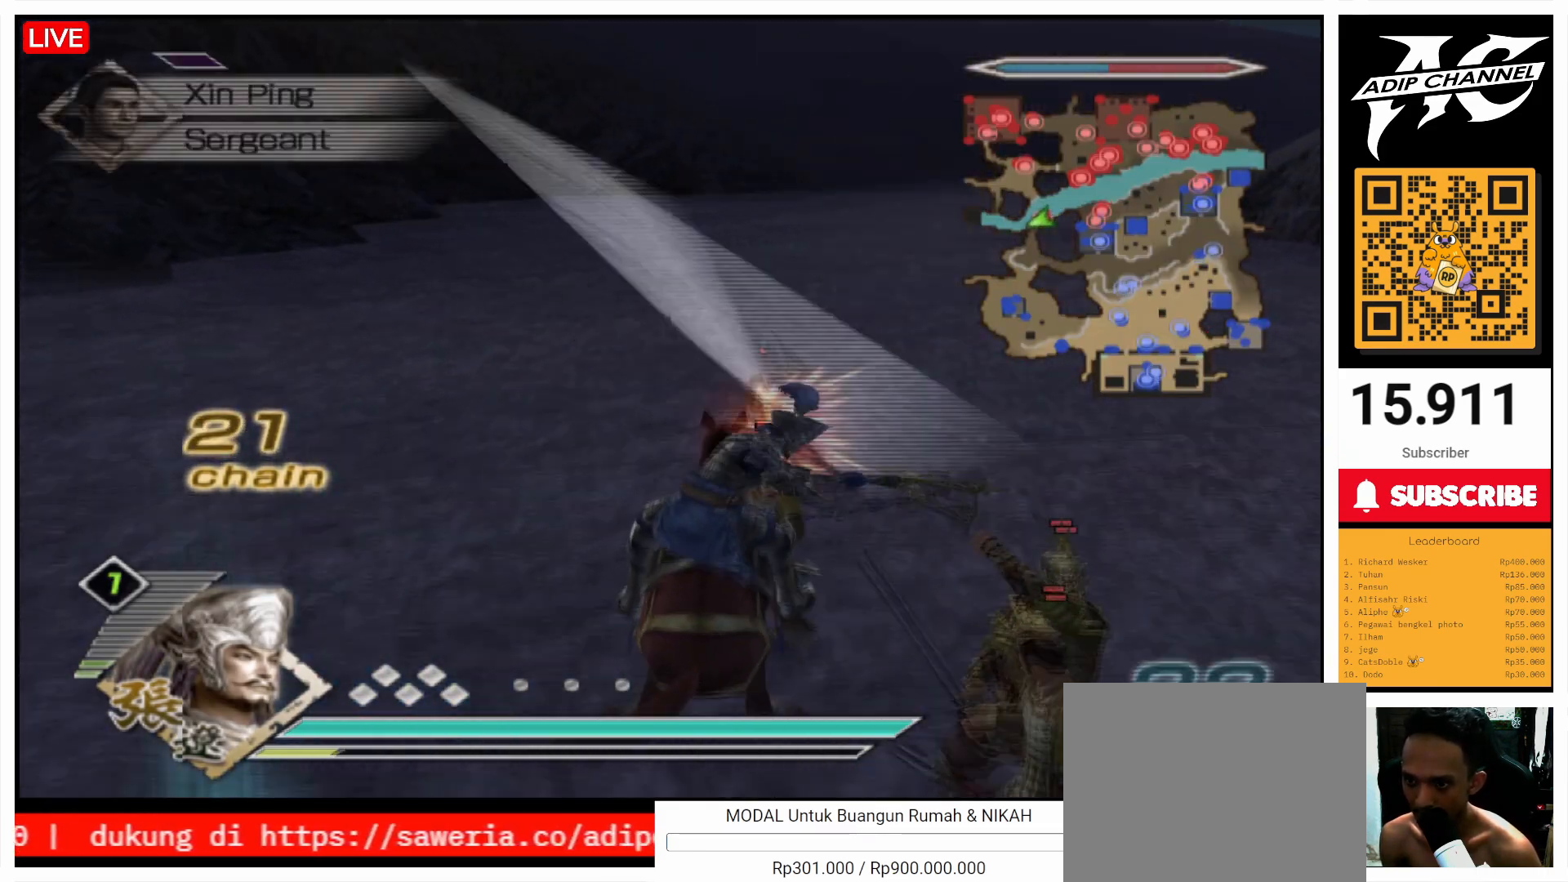
{"buttons": [], "left_stick": "down-right", "right_stick": "center", "events": [[100, "SQUARE", "up"], [100, "left_stick", "right"], [200, "SQUARE", "down"], [267, "SQUARE", "up"], [300, "left_stick", "down-right"], [367, "SQUARE", "down"], [467, "SQUARE", "up"]]}
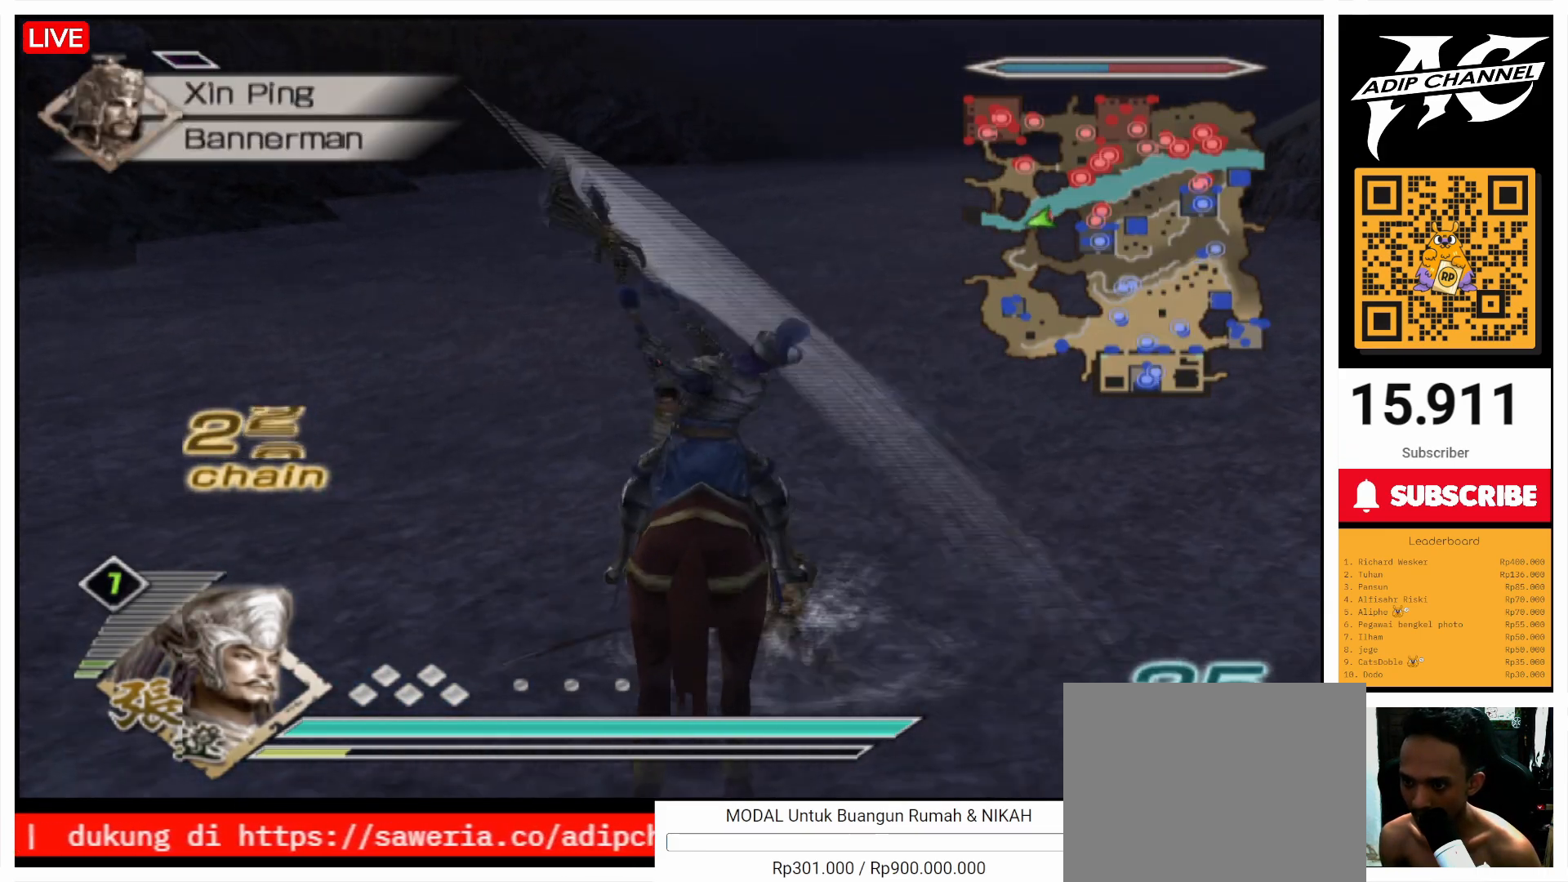
{"buttons": ["SQUARE"], "left_stick": "down", "right_stick": "center", "events": [[67, "SQUARE", "down"], [167, "SQUARE", "up"], [267, "SQUARE", "down"], [300, "left_stick", "down"], [400, "SQUARE", "up"], [467, "SQUARE", "down"]]}
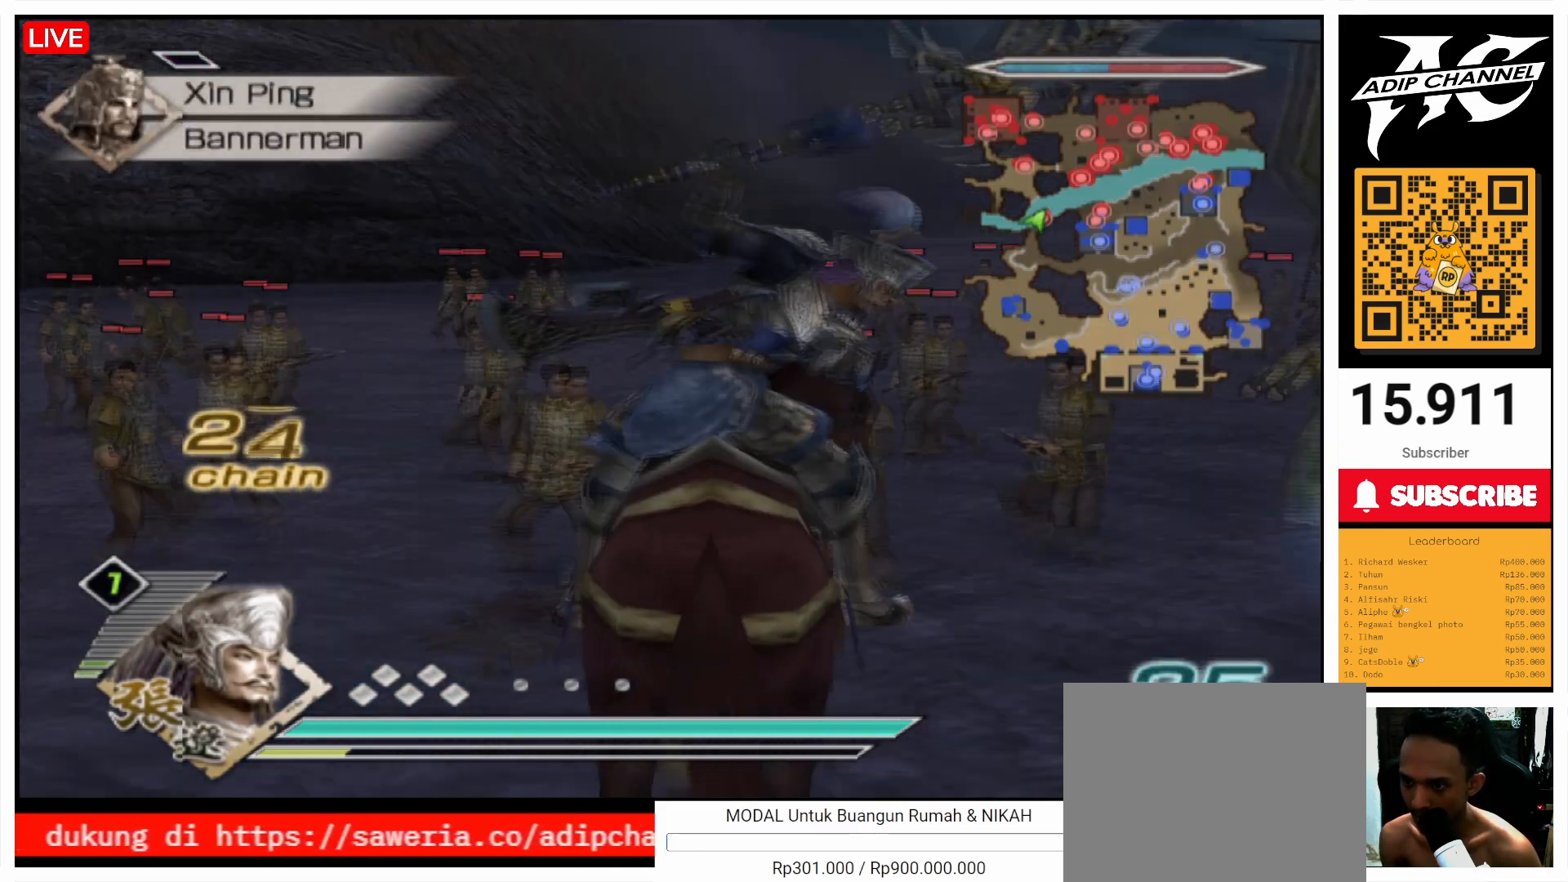
{"buttons": [], "left_stick": "down-right", "right_stick": "center", "events": [[67, "SQUARE", "up"], [67, "left_stick", "down-right"], [200, "SQUARE", "down"], [300, "SQUARE", "up"]]}
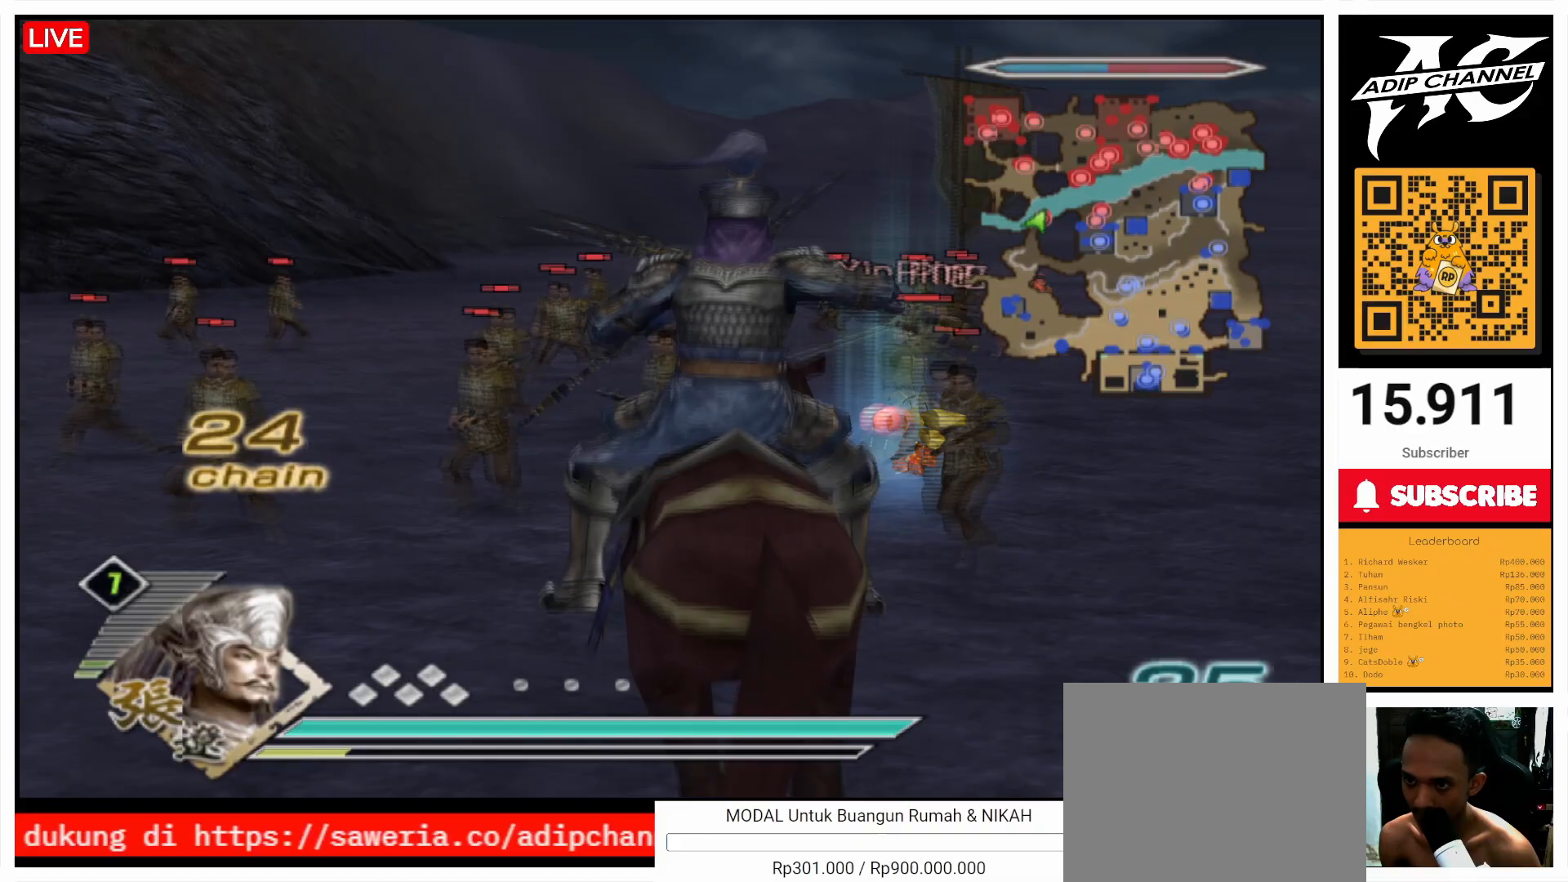
{"buttons": [], "left_stick": "up", "right_stick": "center", "events": [[100, "left_stick", "up"], [200, "SQUARE", "down"], [267, "SQUARE", "up"], [367, "SQUARE", "down"], [467, "SQUARE", "up"]]}
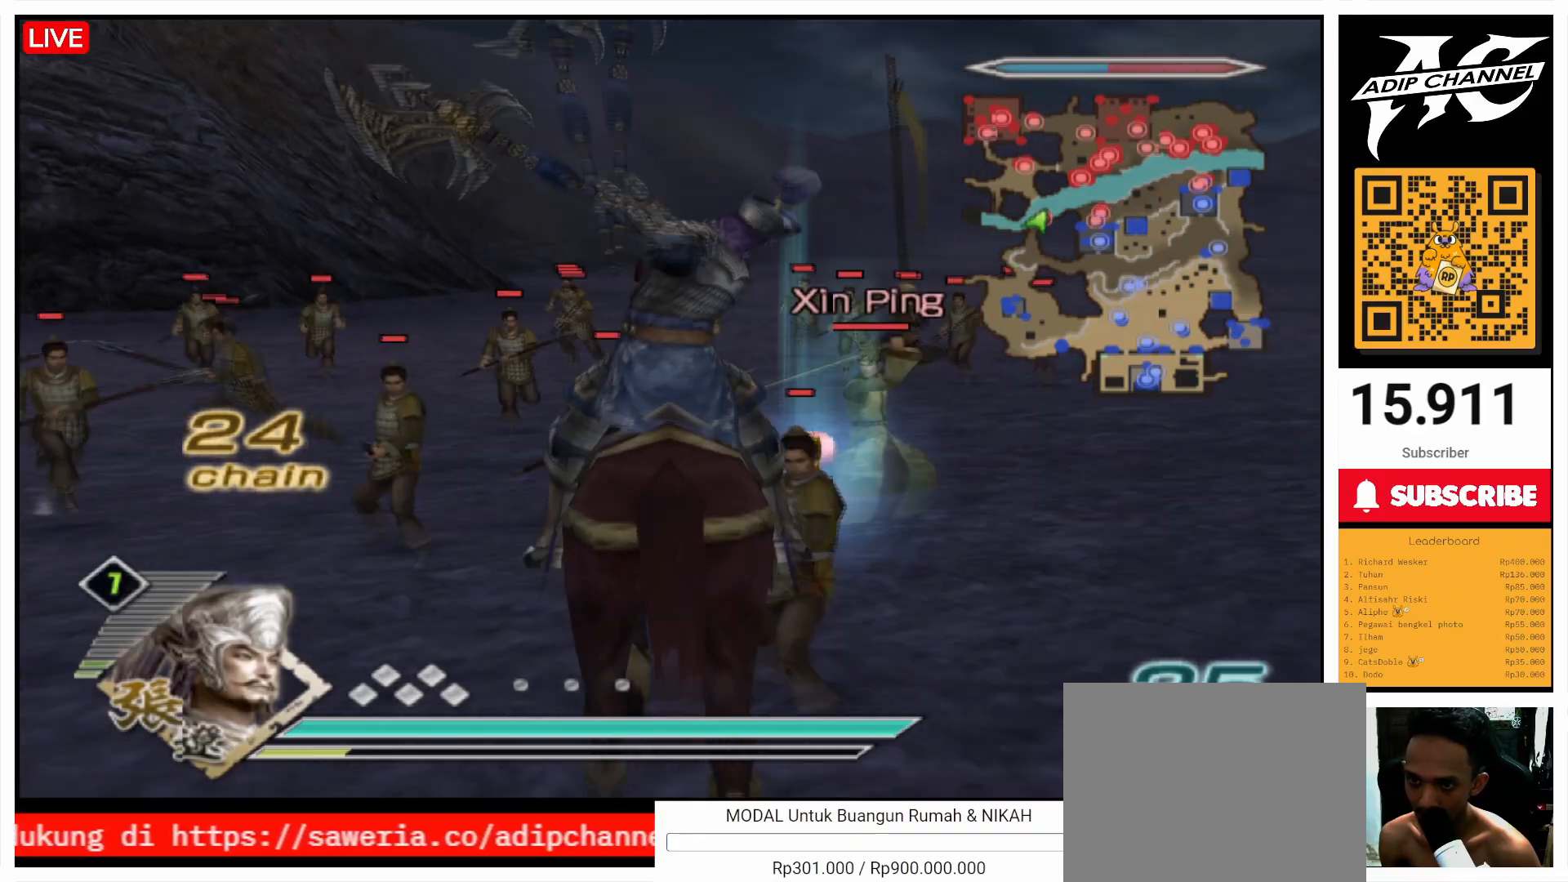
{"buttons": ["SQUARE"], "left_stick": "up", "right_stick": "center", "events": [[267, "SQUARE", "down"], [267, "left_stick", "up-right"], [367, "SQUARE", "up"], [467, "left_stick", "up"], [500, "SQUARE", "down"]]}
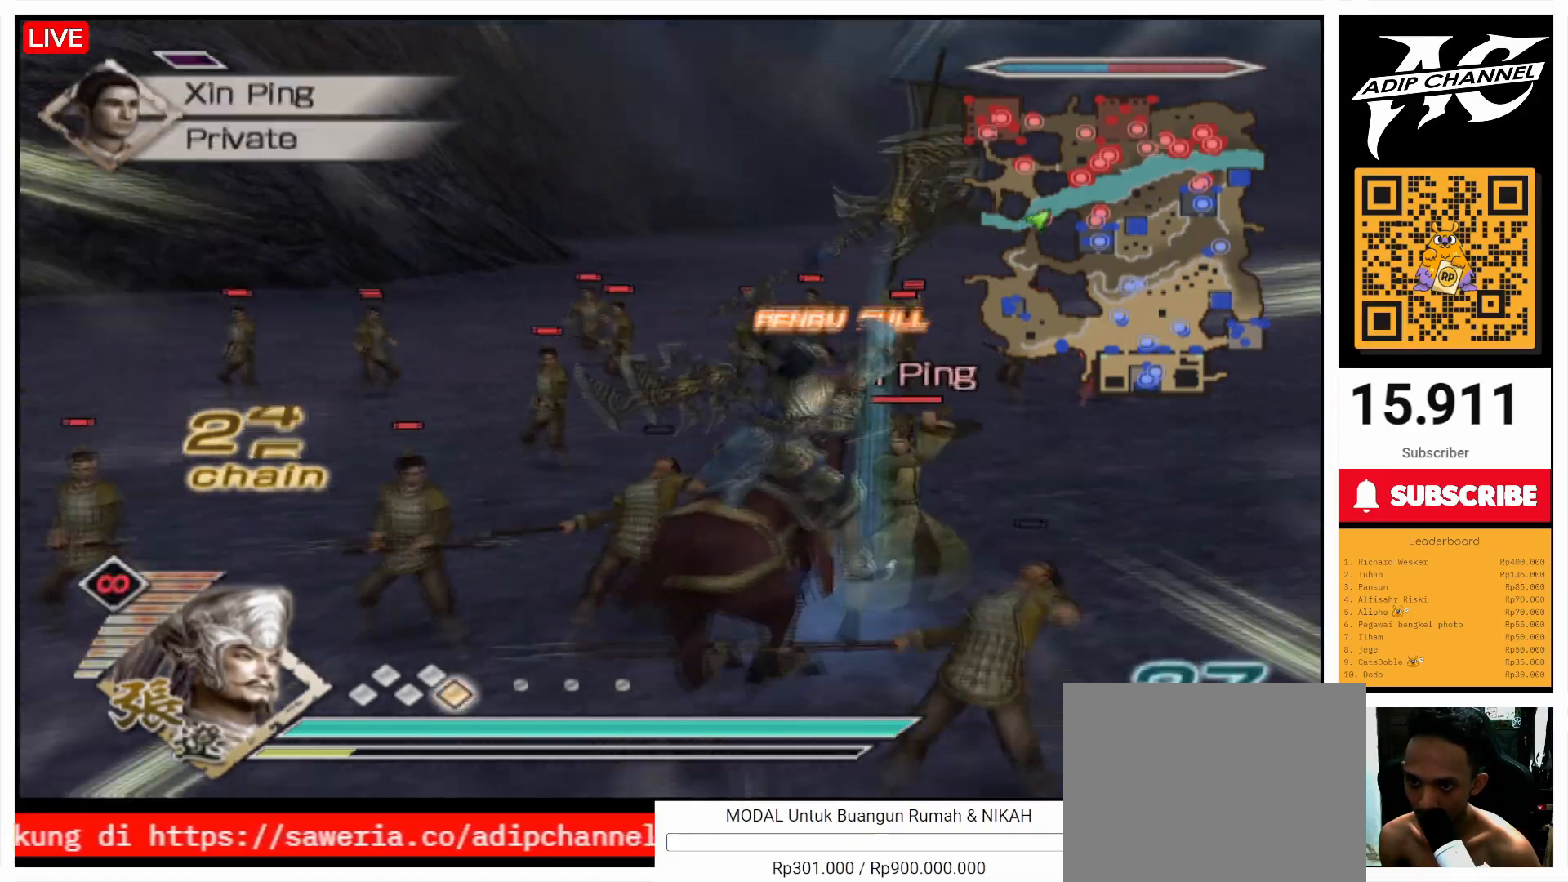
{"buttons": [], "left_stick": "up", "right_stick": "center", "events": [[67, "SQUARE", "up"], [100, "left_stick", "up-left"], [200, "SQUARE", "down"], [300, "SQUARE", "up"], [367, "left_stick", "up"], [400, "SQUARE", "down"], [500, "SQUARE", "up"]]}
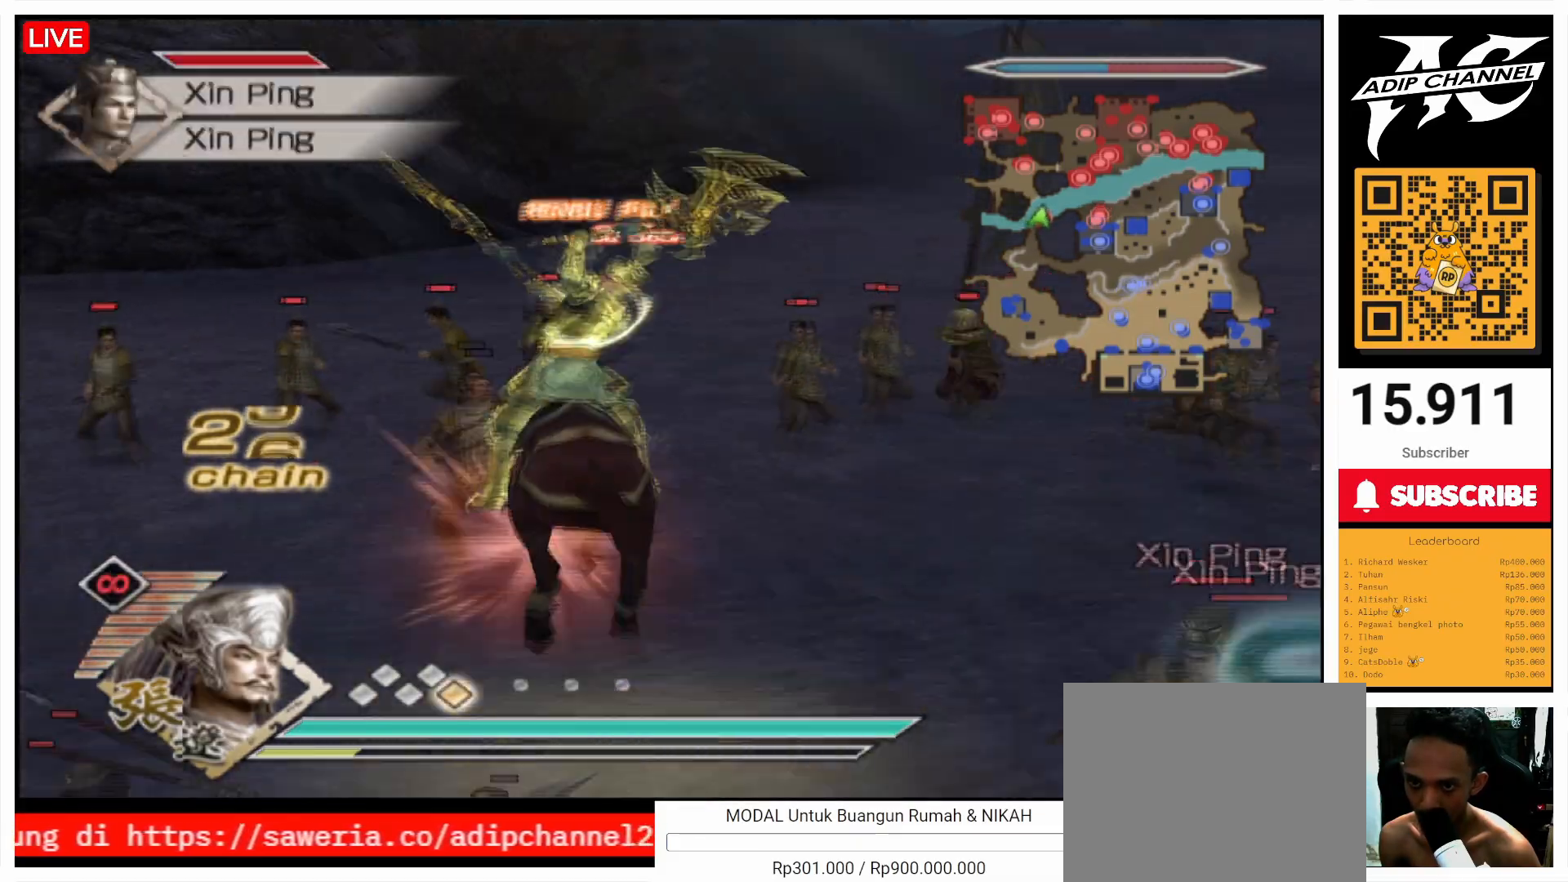
{"buttons": ["SQUARE"], "left_stick": "center", "right_stick": "center", "events": [[100, "SQUARE", "down"], [167, "left_stick", "right"], [200, "SQUARE", "up"], [300, "SQUARE", "down"], [300, "left_stick", "up"], [367, "left_stick", "center"], [433, "SQUARE", "up"], [500, "SQUARE", "down"]]}
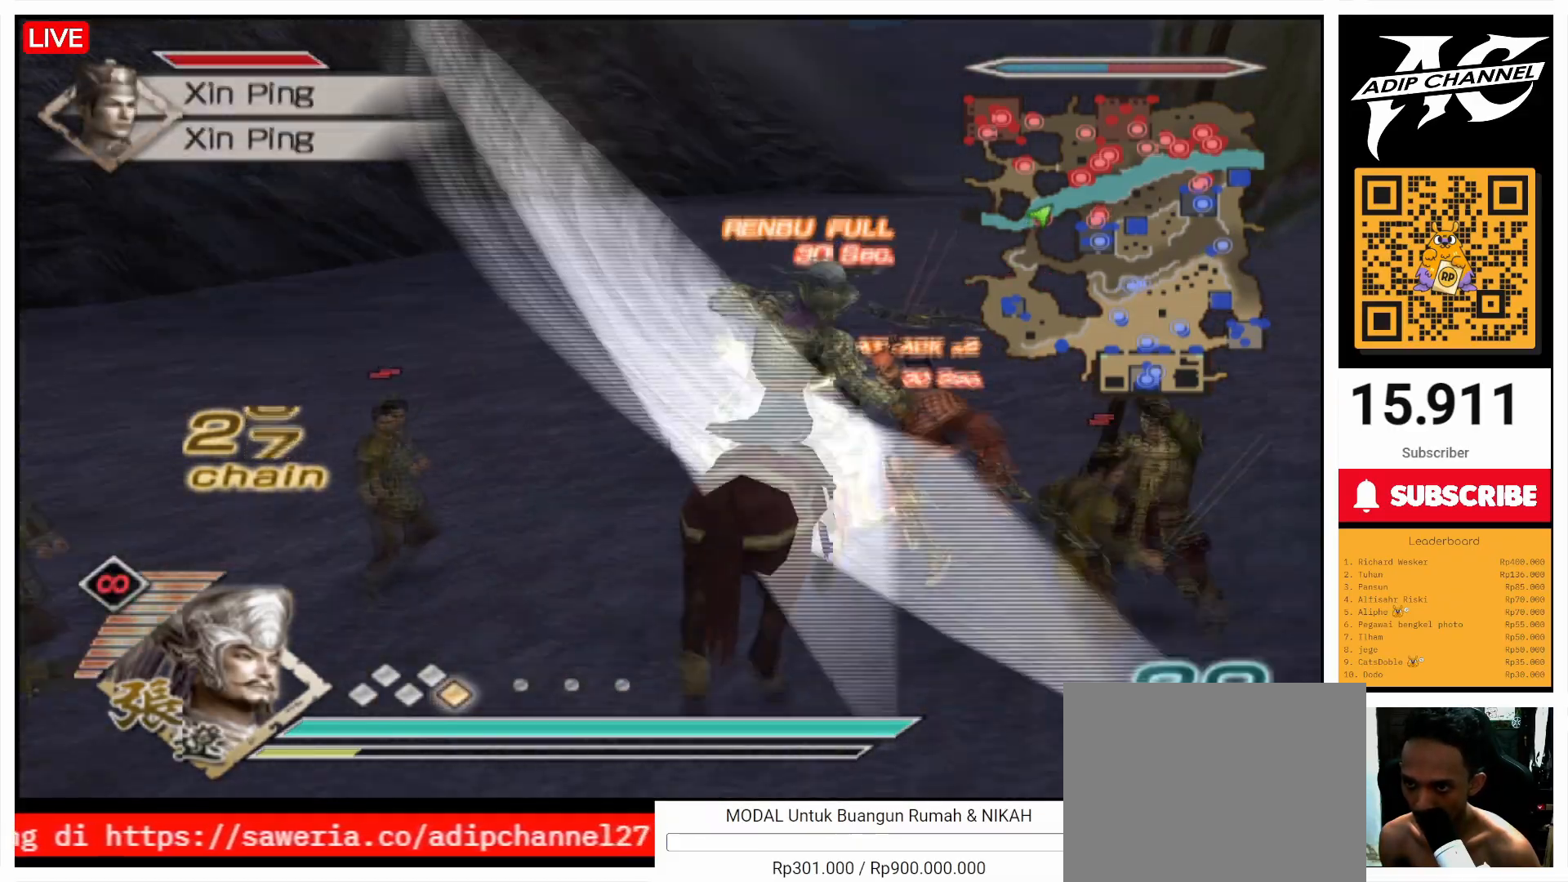
{"buttons": [], "left_stick": "center", "right_stick": "right", "events": [[100, "SQUARE", "up"], [200, "SQUARE", "down"], [233, "SQUARE", "up"], [500, "right_stick", "right"]]}
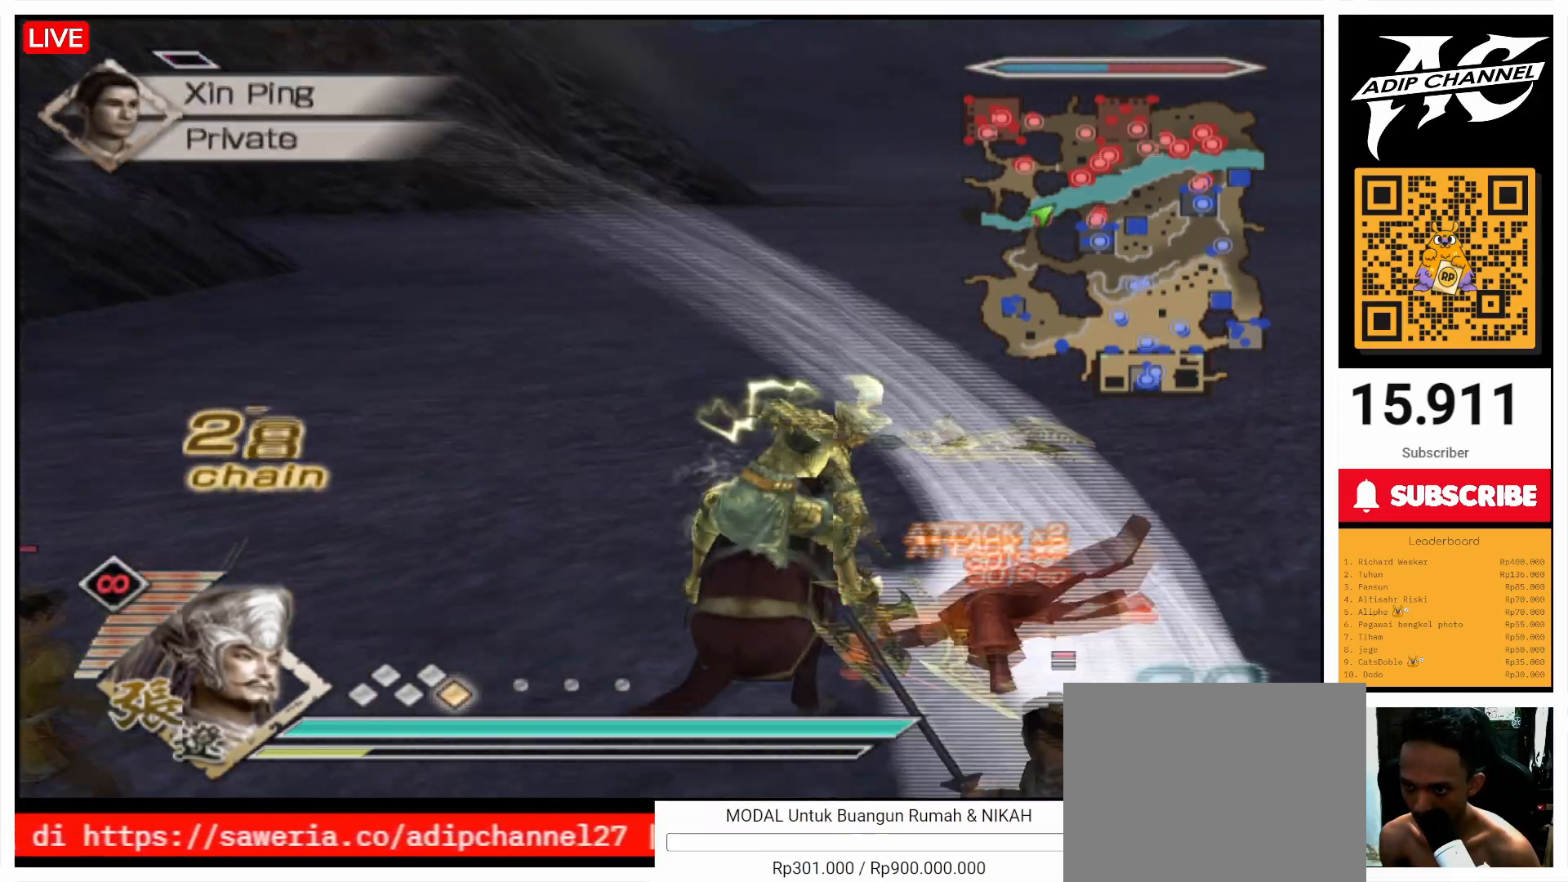
{"buttons": [], "left_stick": "center", "right_stick": "right", "events": []}
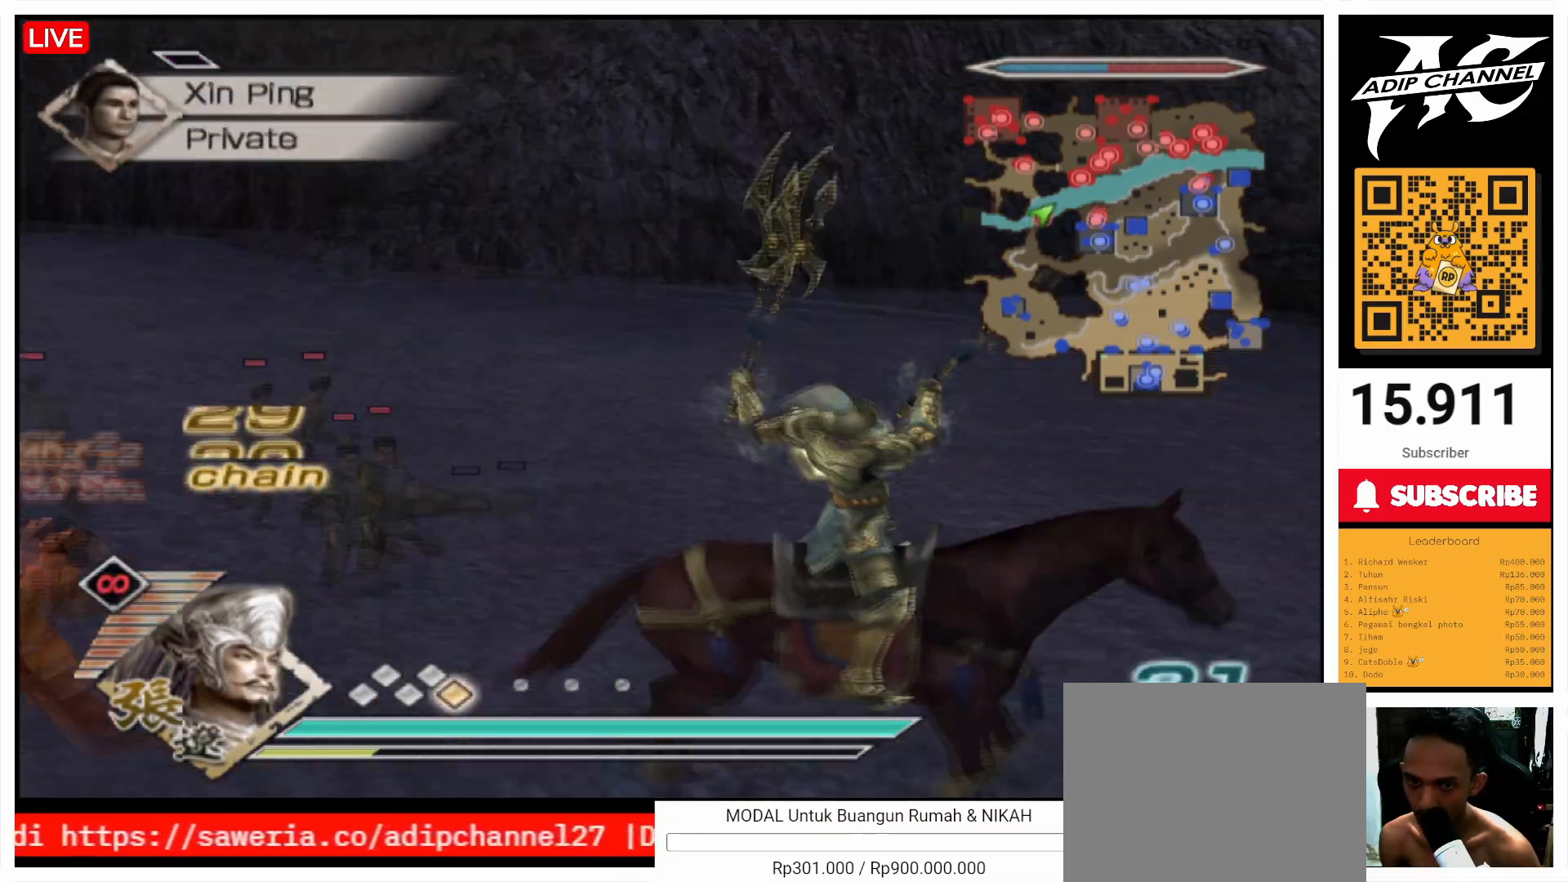
{"buttons": [], "left_stick": "center", "right_stick": "center", "events": [[67, "left_stick", "up"], [300, "left_stick", "center"], [300, "right_stick", "center"]]}
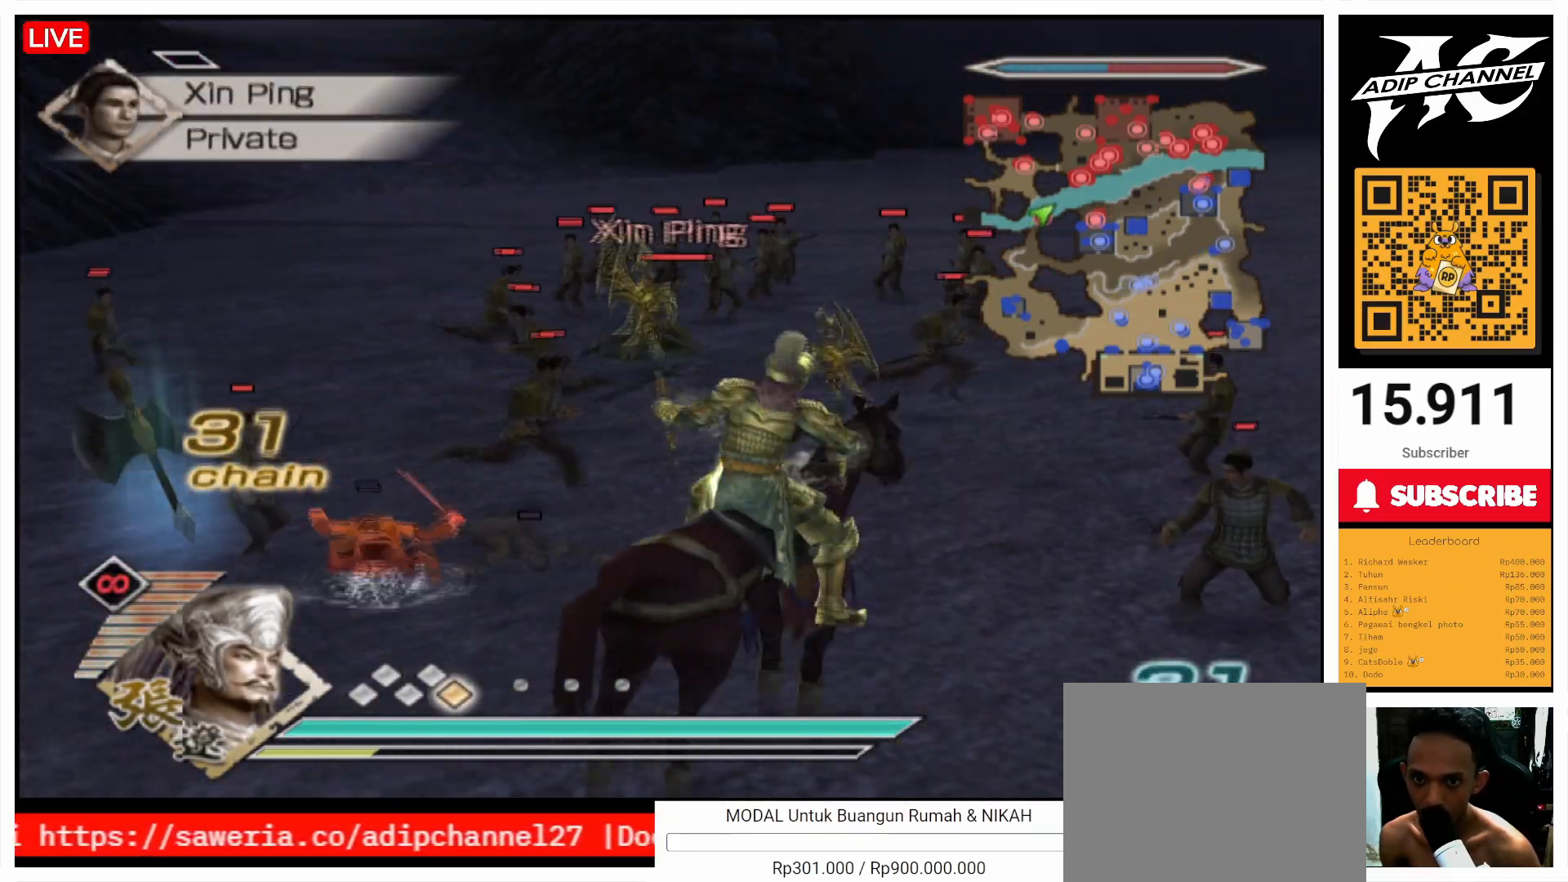
{"buttons": ["SQUARE"], "left_stick": "up", "right_stick": "center", "events": [[33, "left_stick", "up-left"], [67, "SQUARE", "down"], [100, "SQUARE", "up"], [233, "SQUARE", "down"], [333, "SQUARE", "up"], [333, "left_stick", "left"], [433, "SQUARE", "down"], [500, "left_stick", "up"]]}
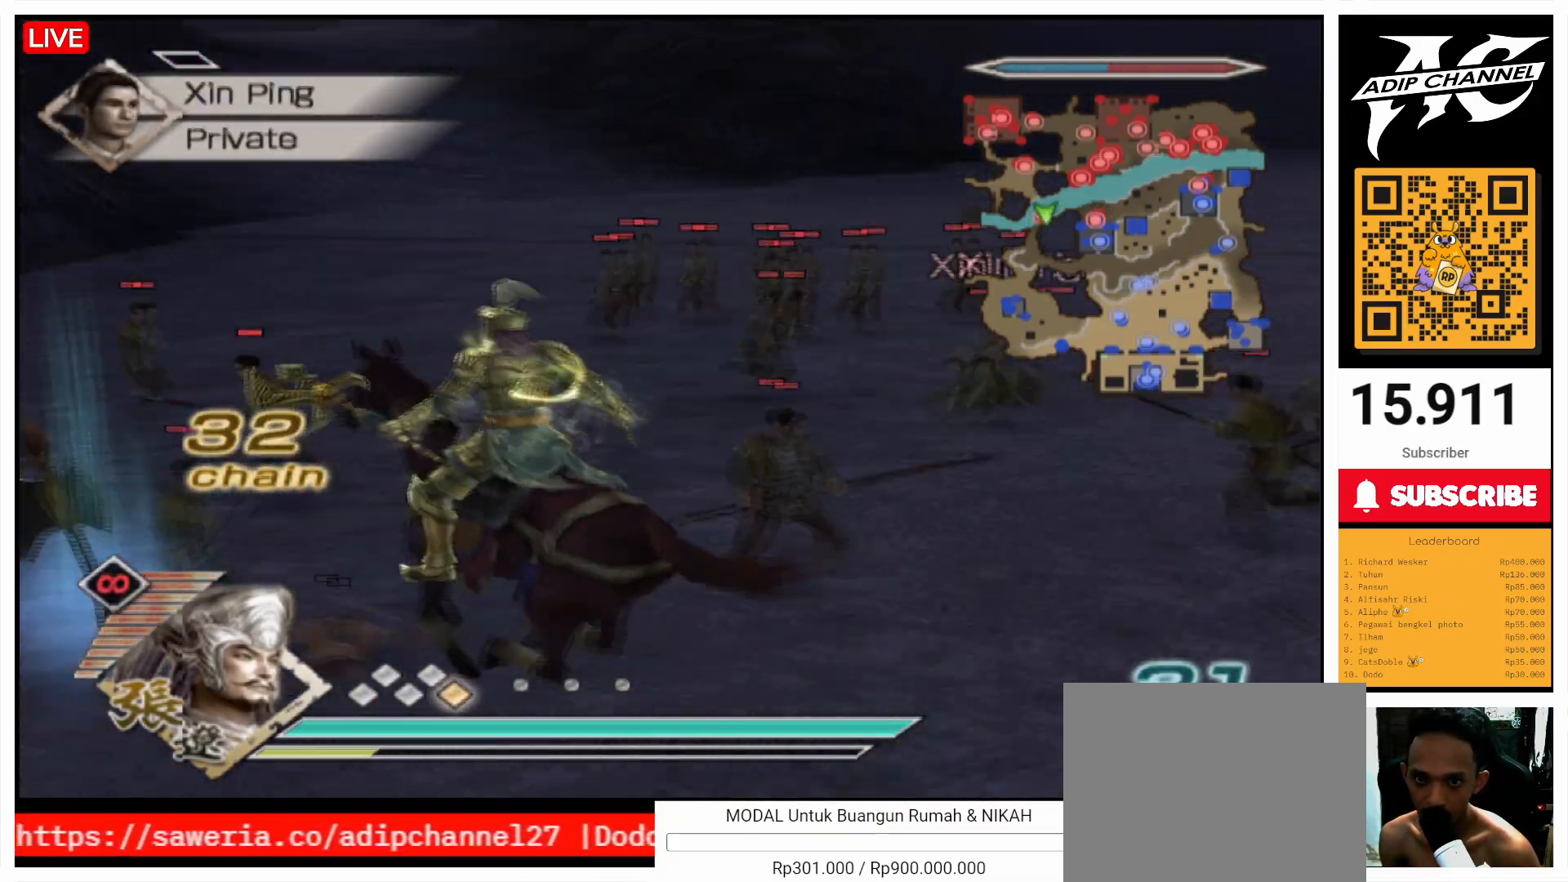
{"buttons": [], "left_stick": "right", "right_stick": "center", "events": [[67, "SQUARE", "up"], [100, "left_stick", "up-right"], [133, "SQUARE", "down"], [267, "SQUARE", "up"], [300, "left_stick", "up"], [367, "SQUARE", "down"], [400, "left_stick", "right"], [467, "SQUARE", "up"]]}
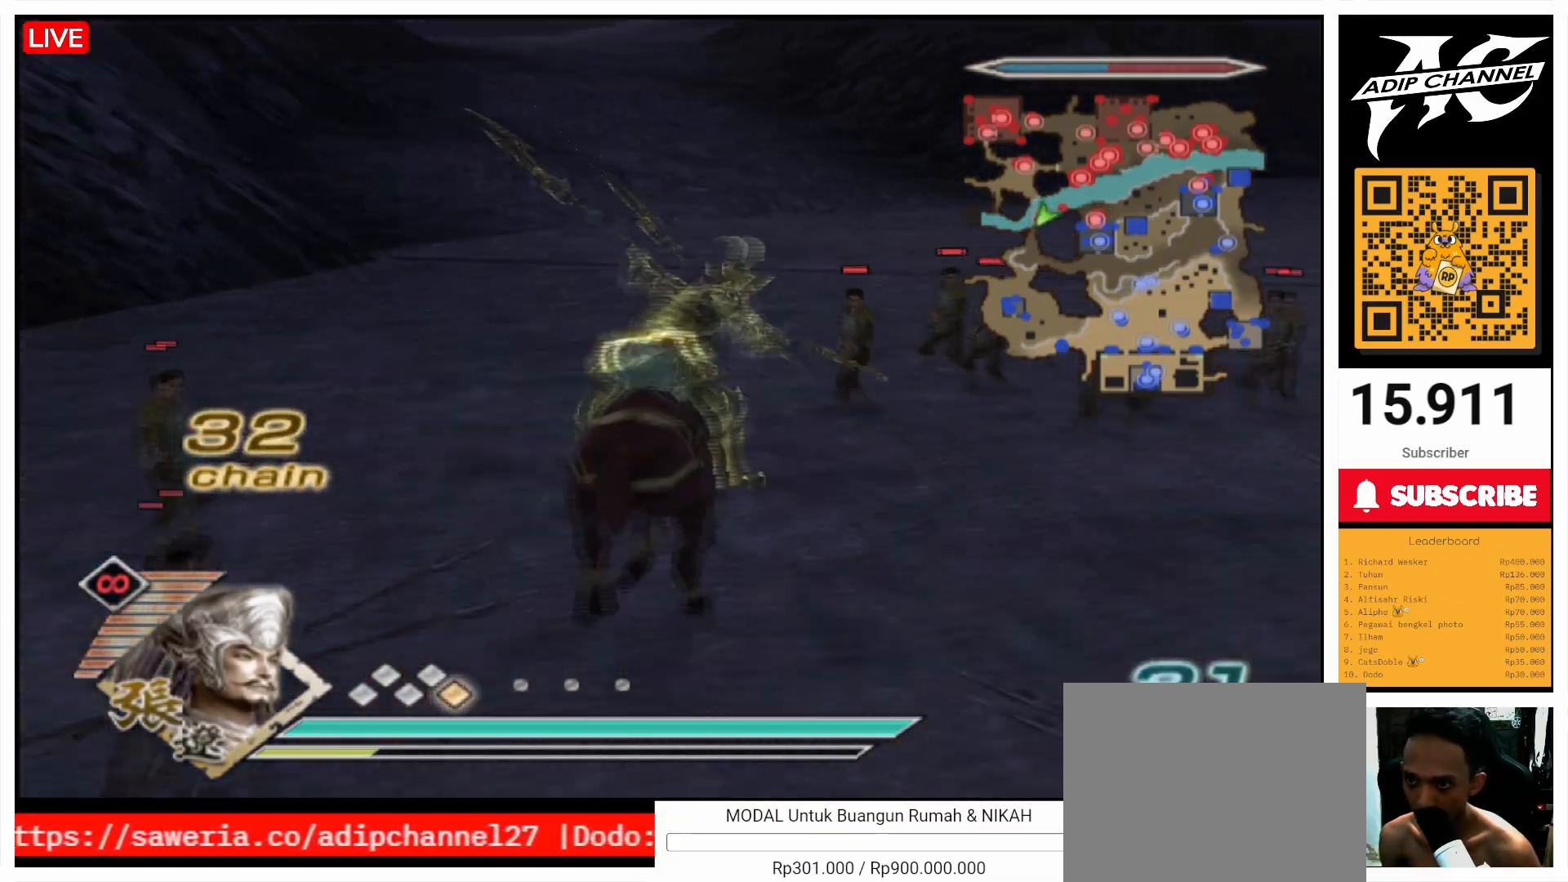
{"buttons": [], "left_stick": "center", "right_stick": "center", "events": [[67, "SQUARE", "down"], [67, "left_stick", "up"], [167, "SQUARE", "up"], [267, "SQUARE", "down"], [300, "left_stick", "center"], [367, "SQUARE", "up"], [467, "SQUARE", "down"], [500, "SQUARE", "up"]]}